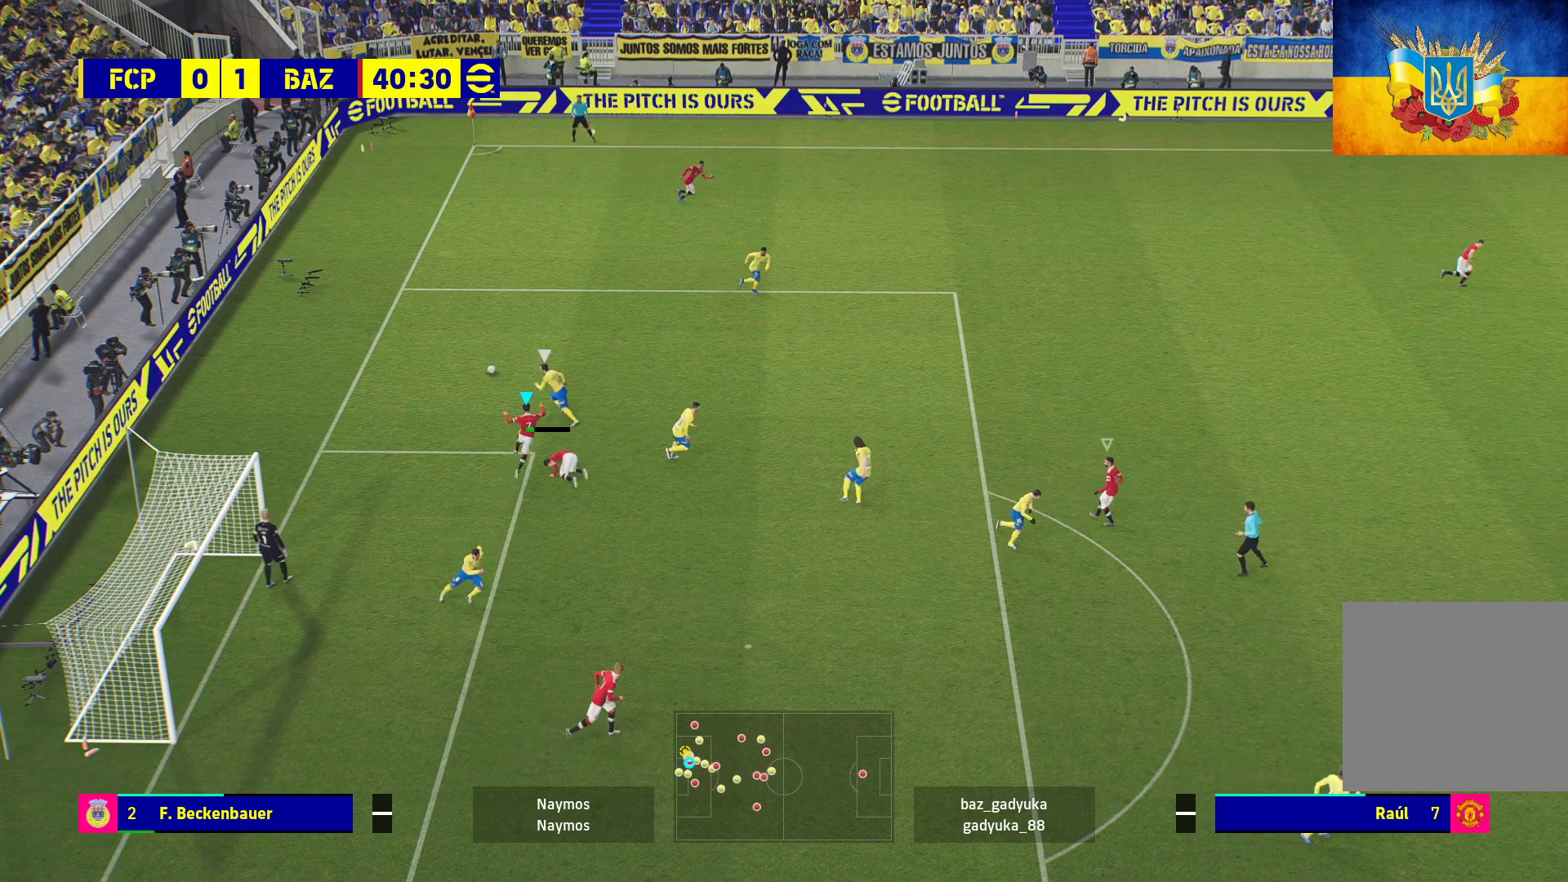
Gameplay with a controller (Xbox layout); each line is a JSON object with the inputs held at the frame after it. "events" lists button and stick changes between this image and that frame as [ms after this image, input, new state], when the widget could be followed in between.
{"buttons": ["R1"], "left_stick": "up", "right_stick": "center", "events": []}
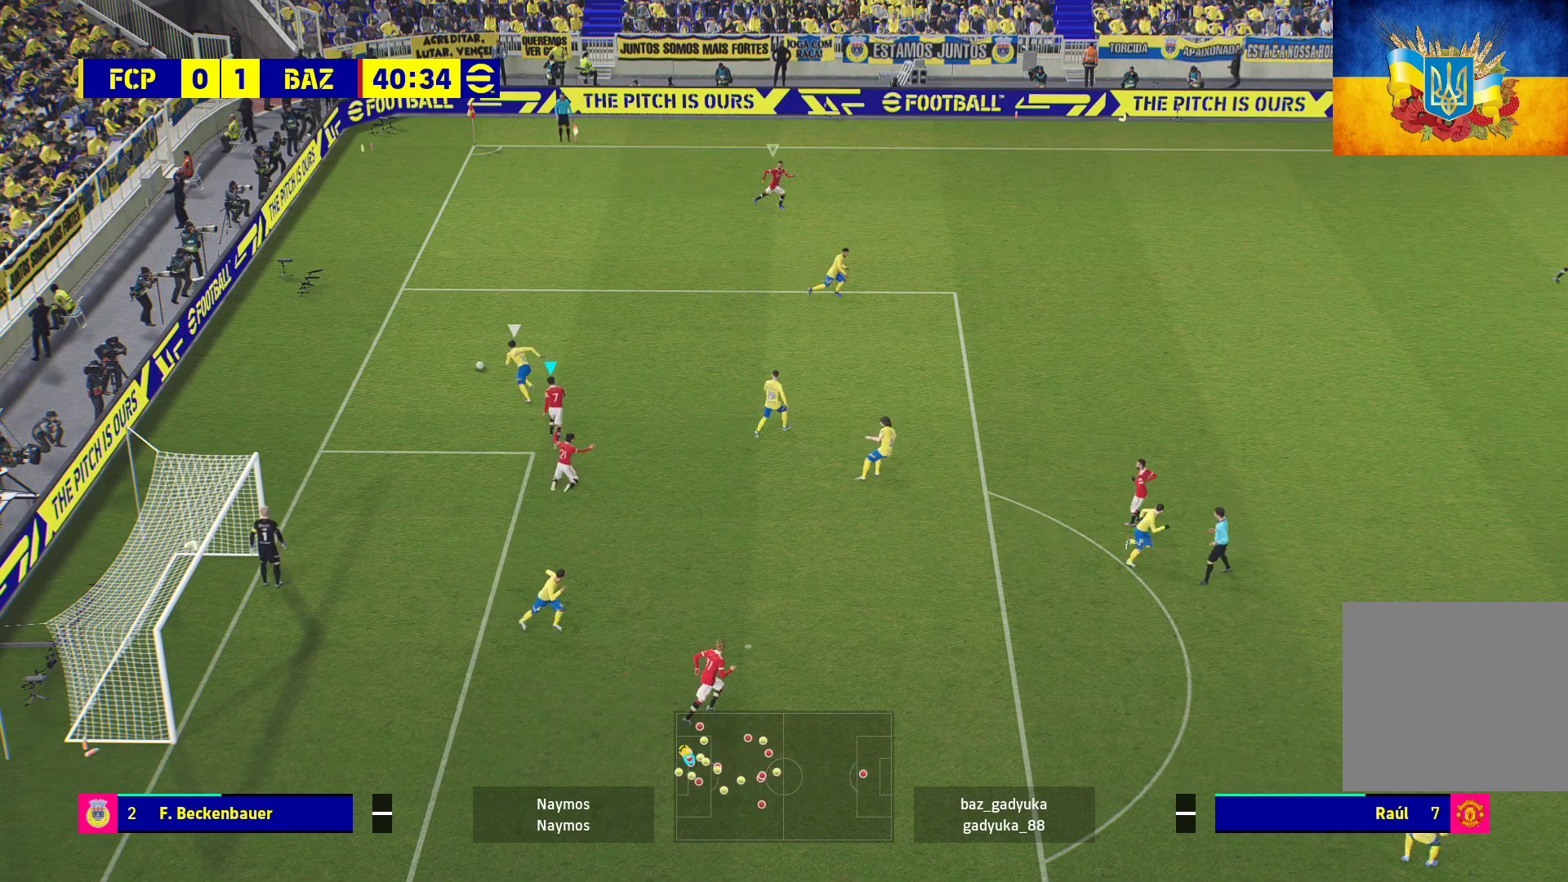
{"buttons": ["A", "R1"], "left_stick": "up", "right_stick": "center", "events": [[450, "A", "down"]]}
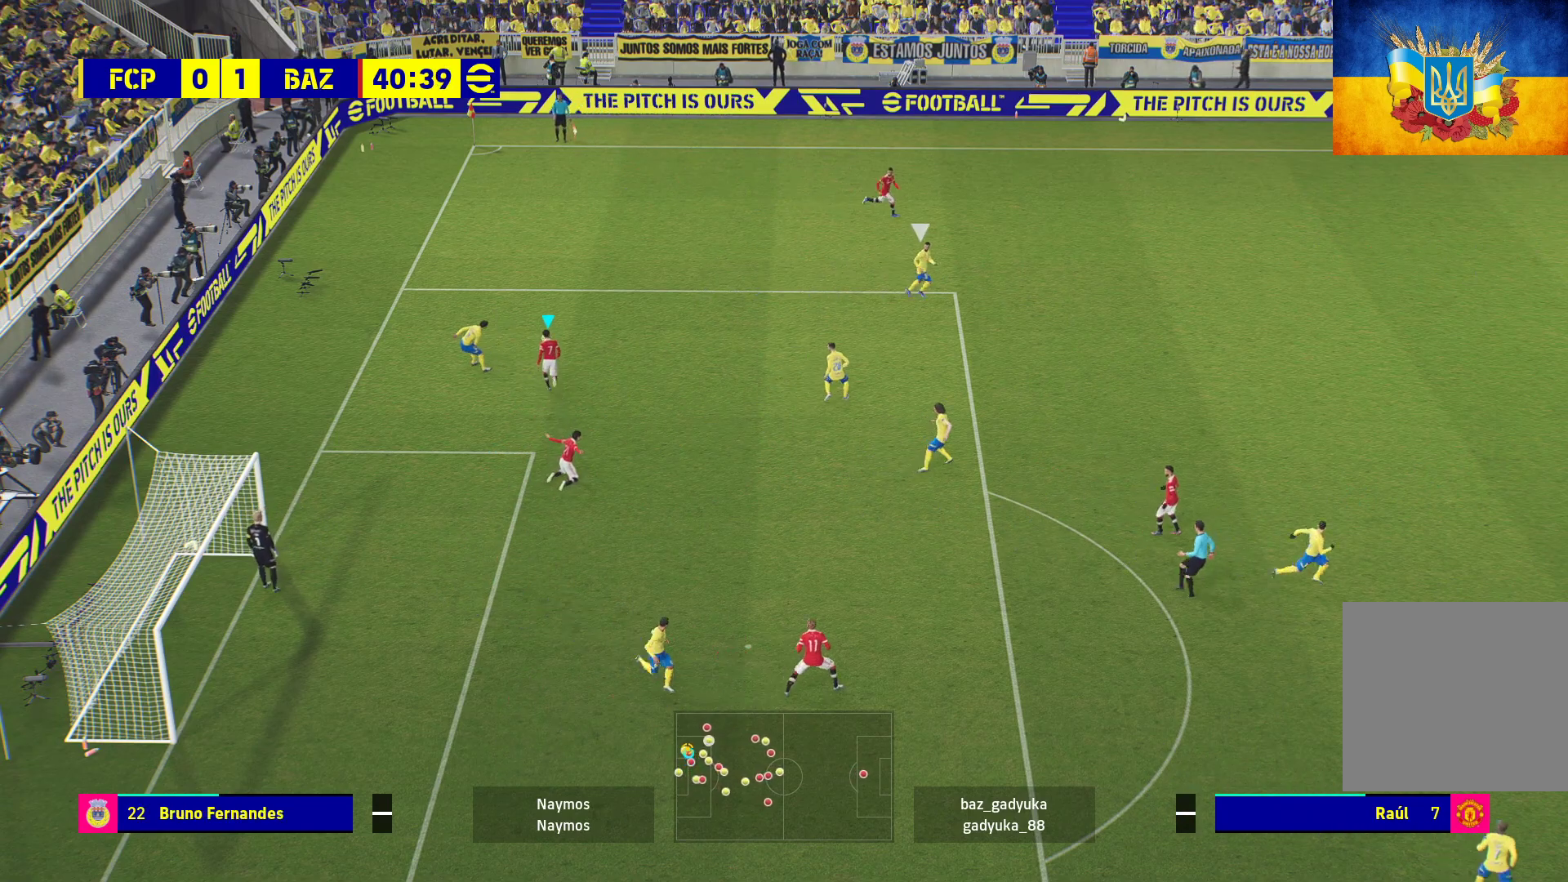
{"buttons": ["A", "R1"], "left_stick": "down-right", "right_stick": "center", "events": [[200, "left_stick", "center"], [400, "left_stick", "down-right"]]}
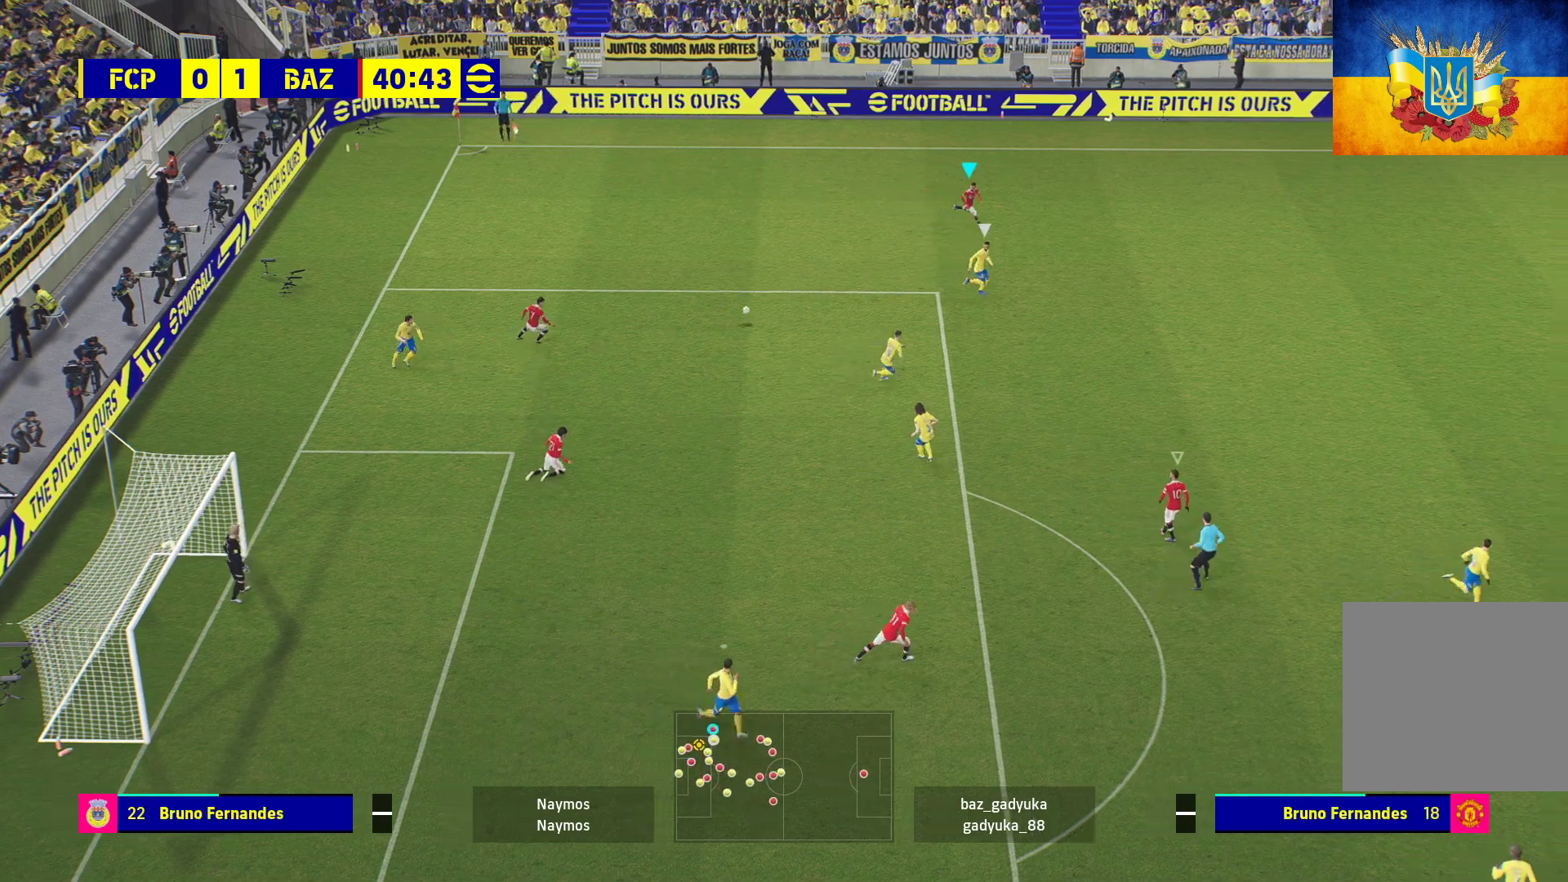
{"buttons": ["R1", "L3"], "left_stick": "down", "right_stick": "center", "events": [[17, "A", "up"], [17, "L3", "down"], [117, "left_stick", "down"]]}
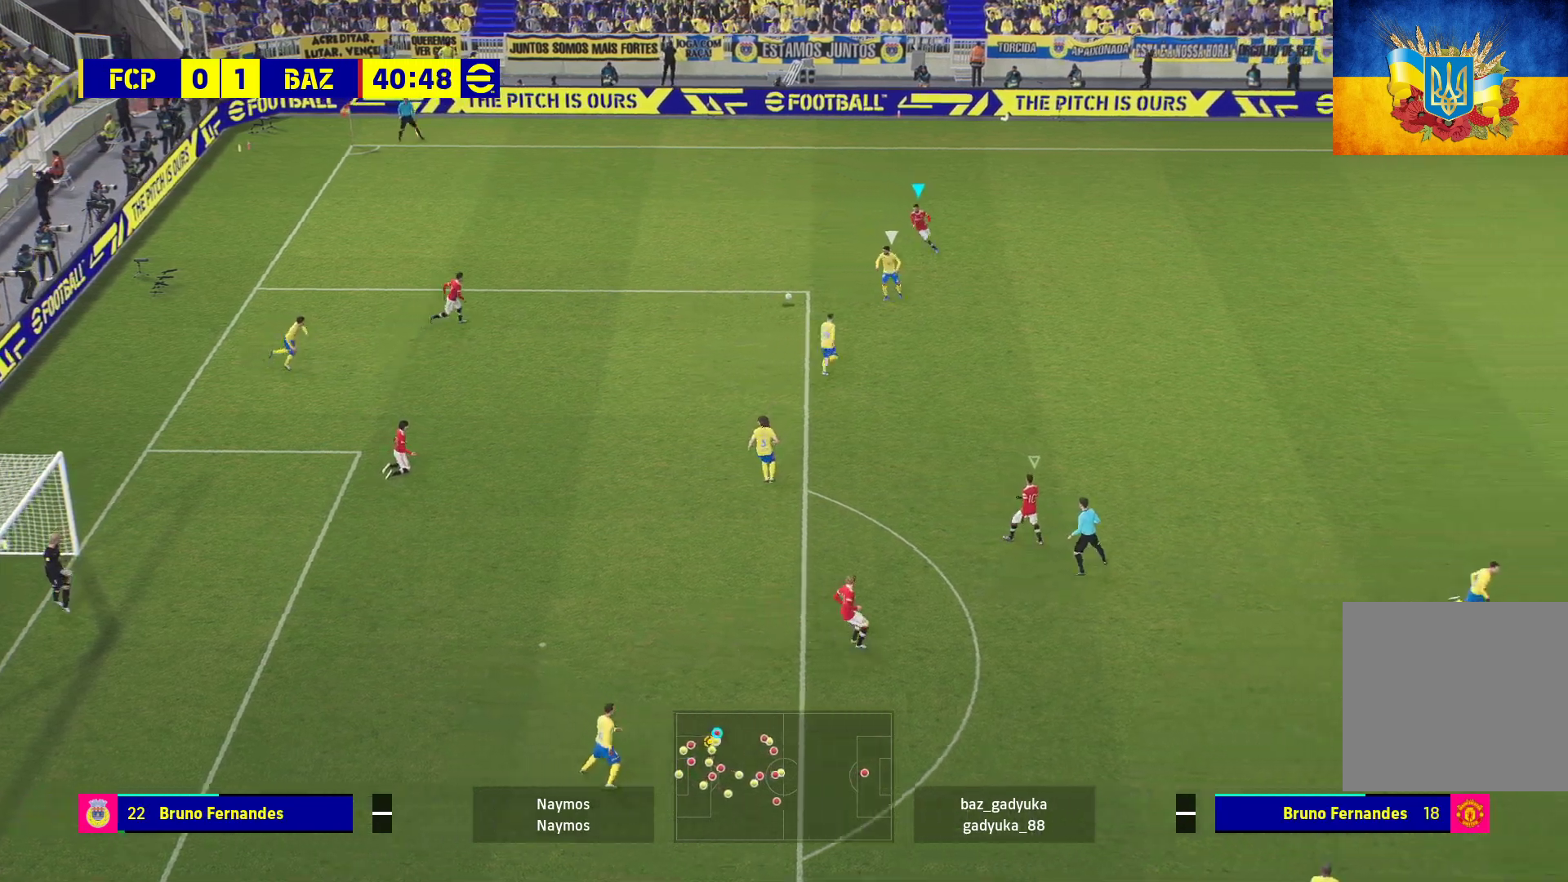
{"buttons": ["A", "R1", "L3"], "left_stick": "down", "right_stick": "center", "events": [[200, "A", "down"]]}
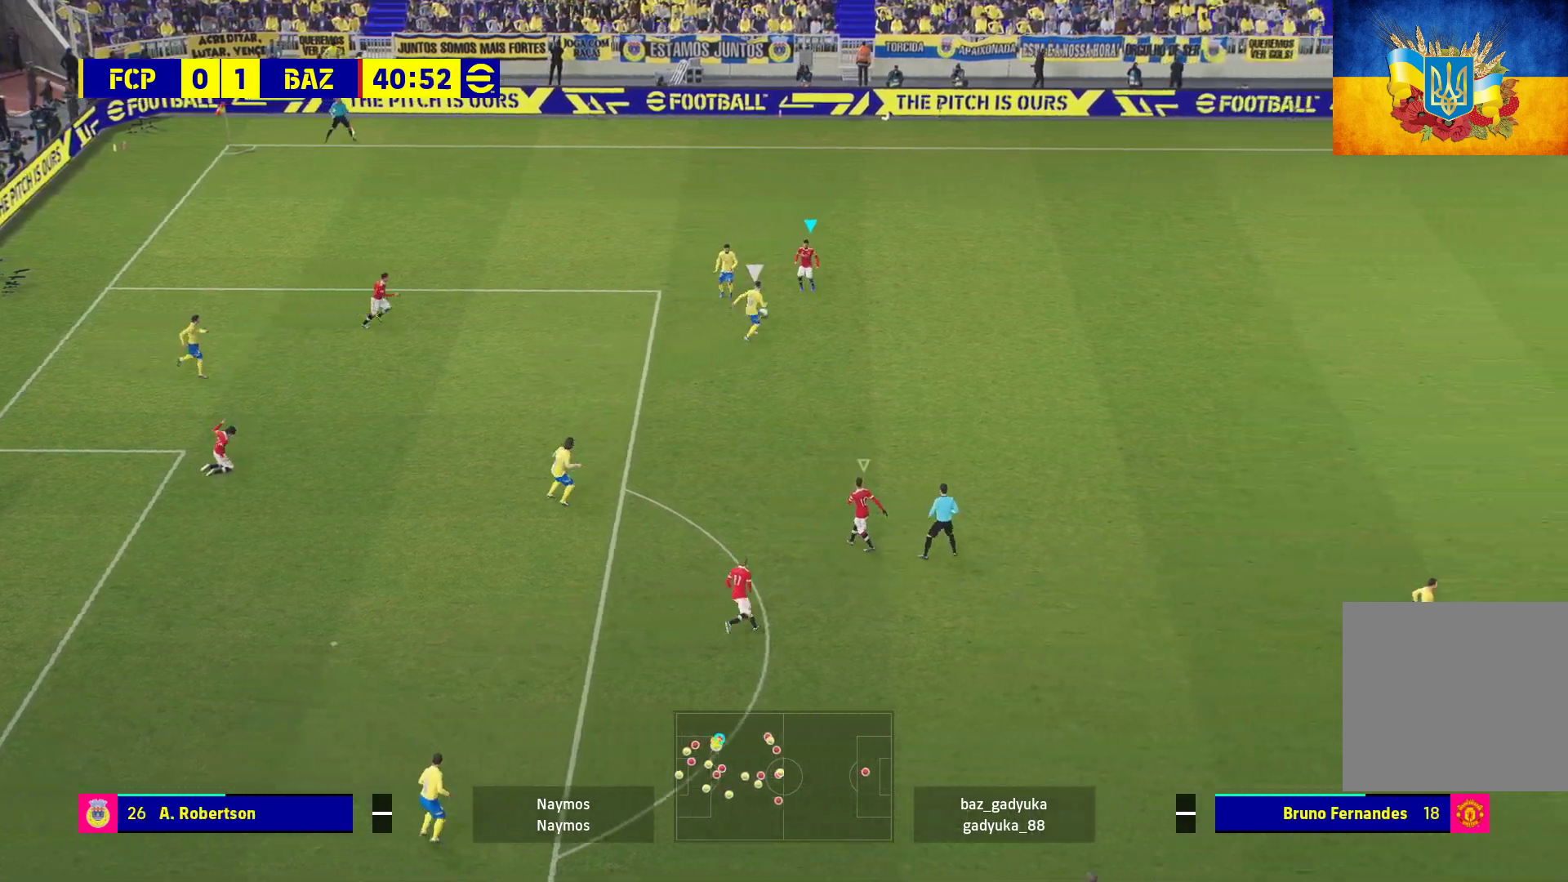
{"buttons": ["A", "R1", "L3"], "left_stick": "down", "right_stick": "center", "events": []}
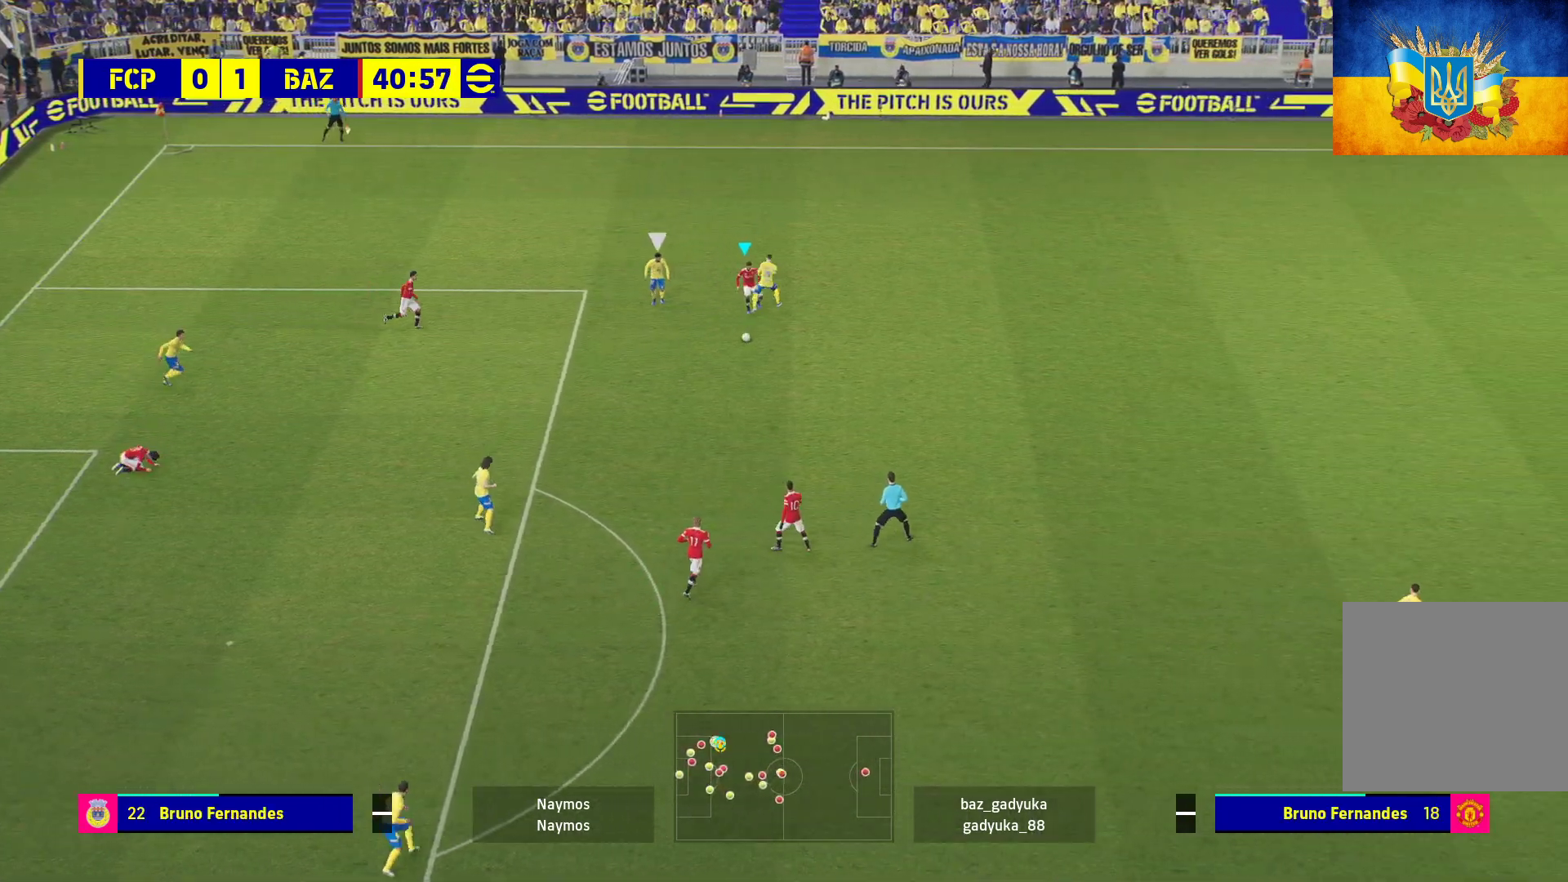
{"buttons": ["R1"], "left_stick": "up-left", "right_stick": "center", "events": [[100, "left_stick", "down-left"], [133, "A", "up"], [233, "L3", "up"], [333, "left_stick", "left"], [433, "left_stick", "up-left"]]}
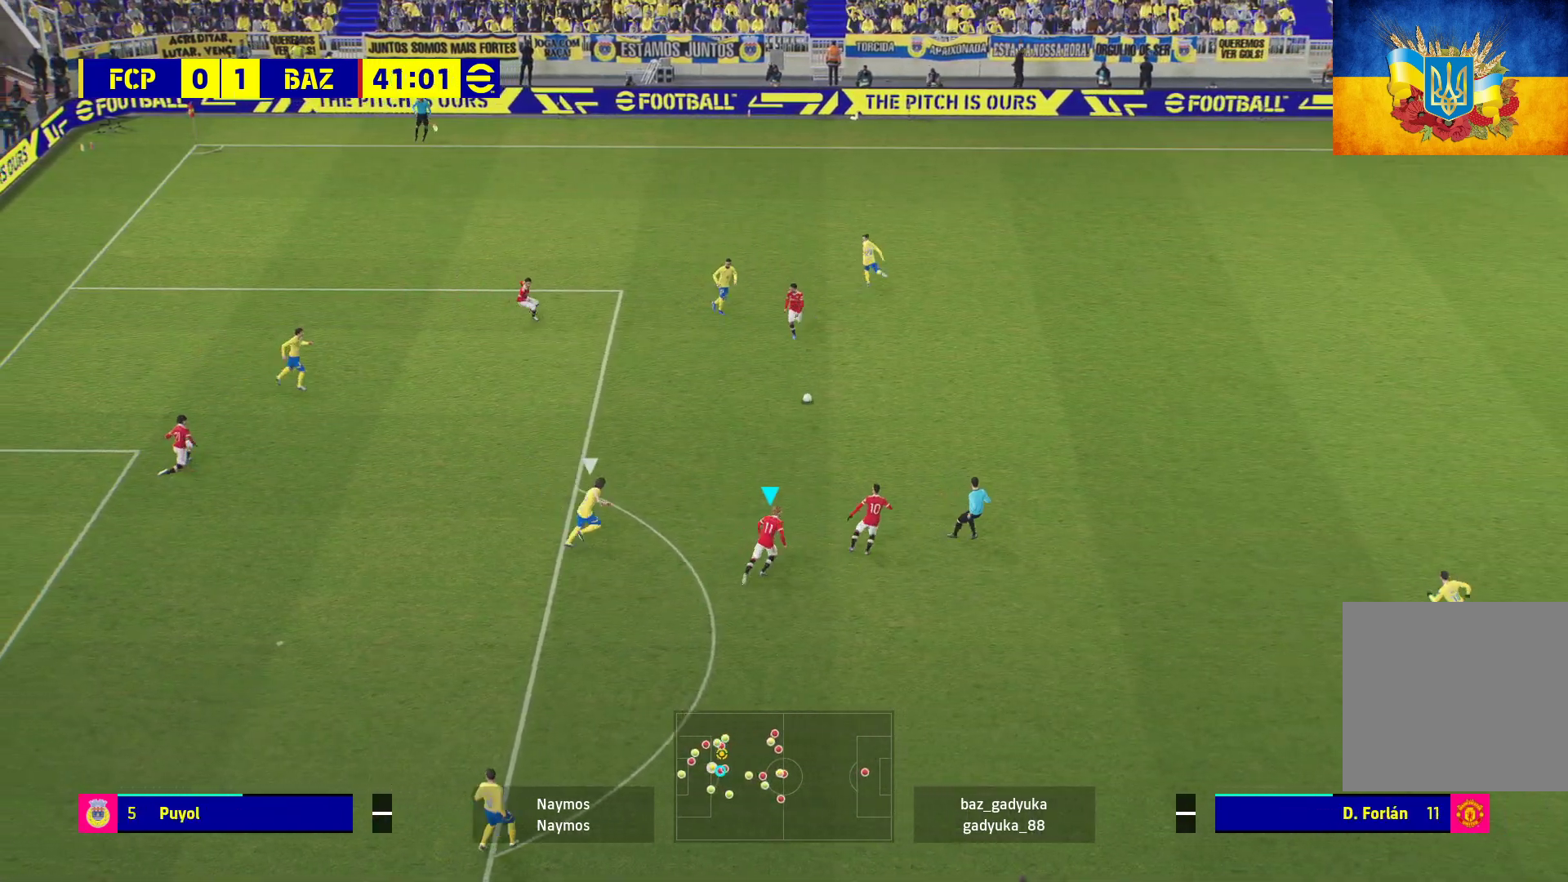
{"buttons": [], "left_stick": "up-left", "right_stick": "center", "events": [[350, "R1", "up"]]}
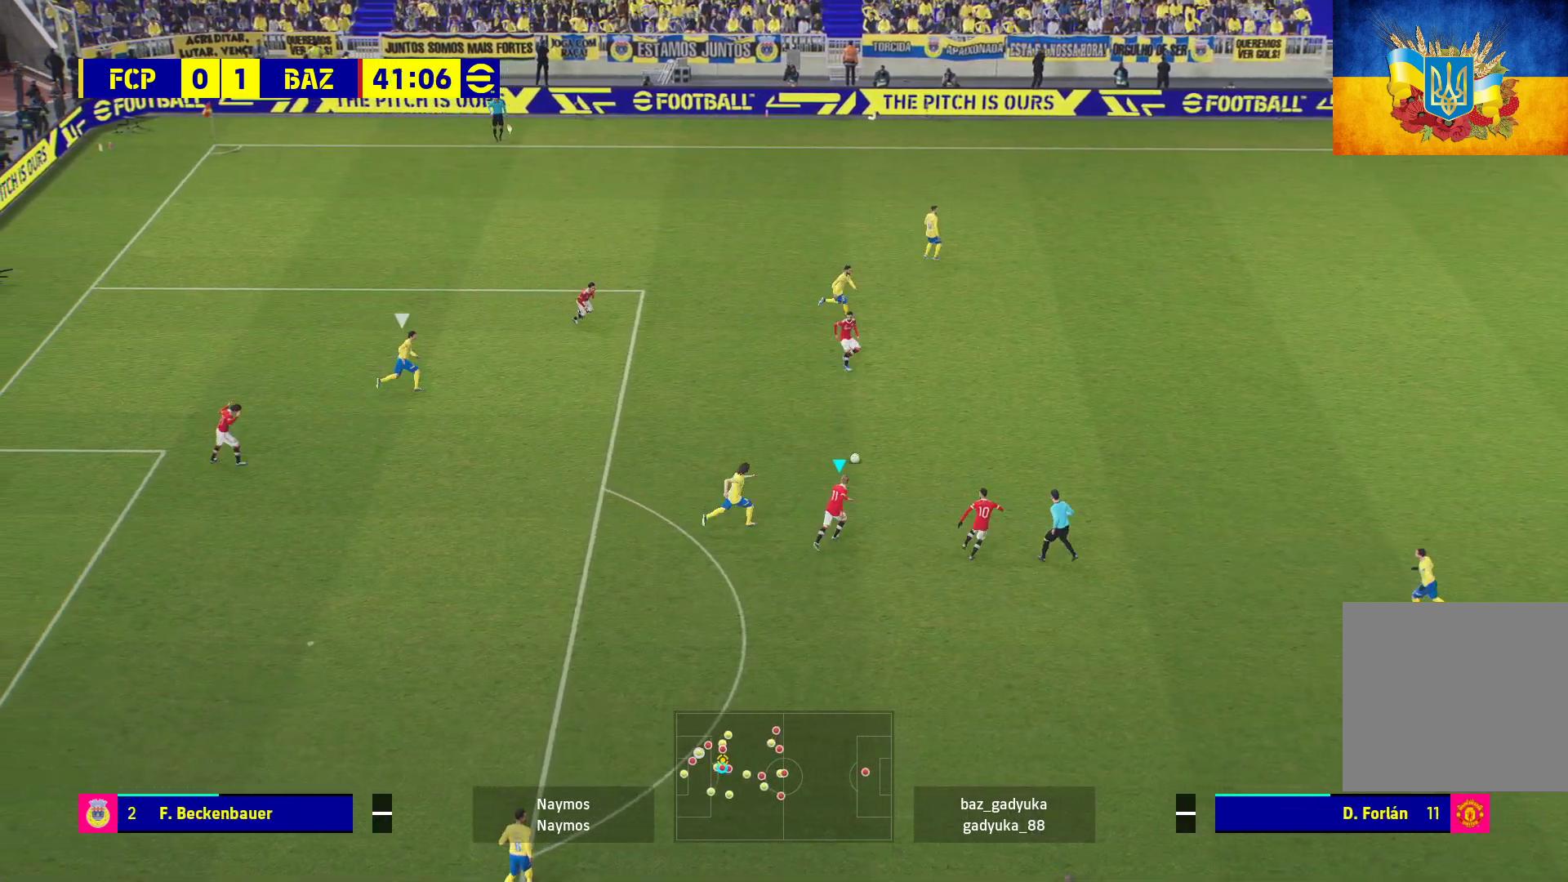
{"buttons": [], "left_stick": "up-left", "right_stick": "center", "events": [[67, "left_stick", "up"], [283, "left_stick", "up-left"]]}
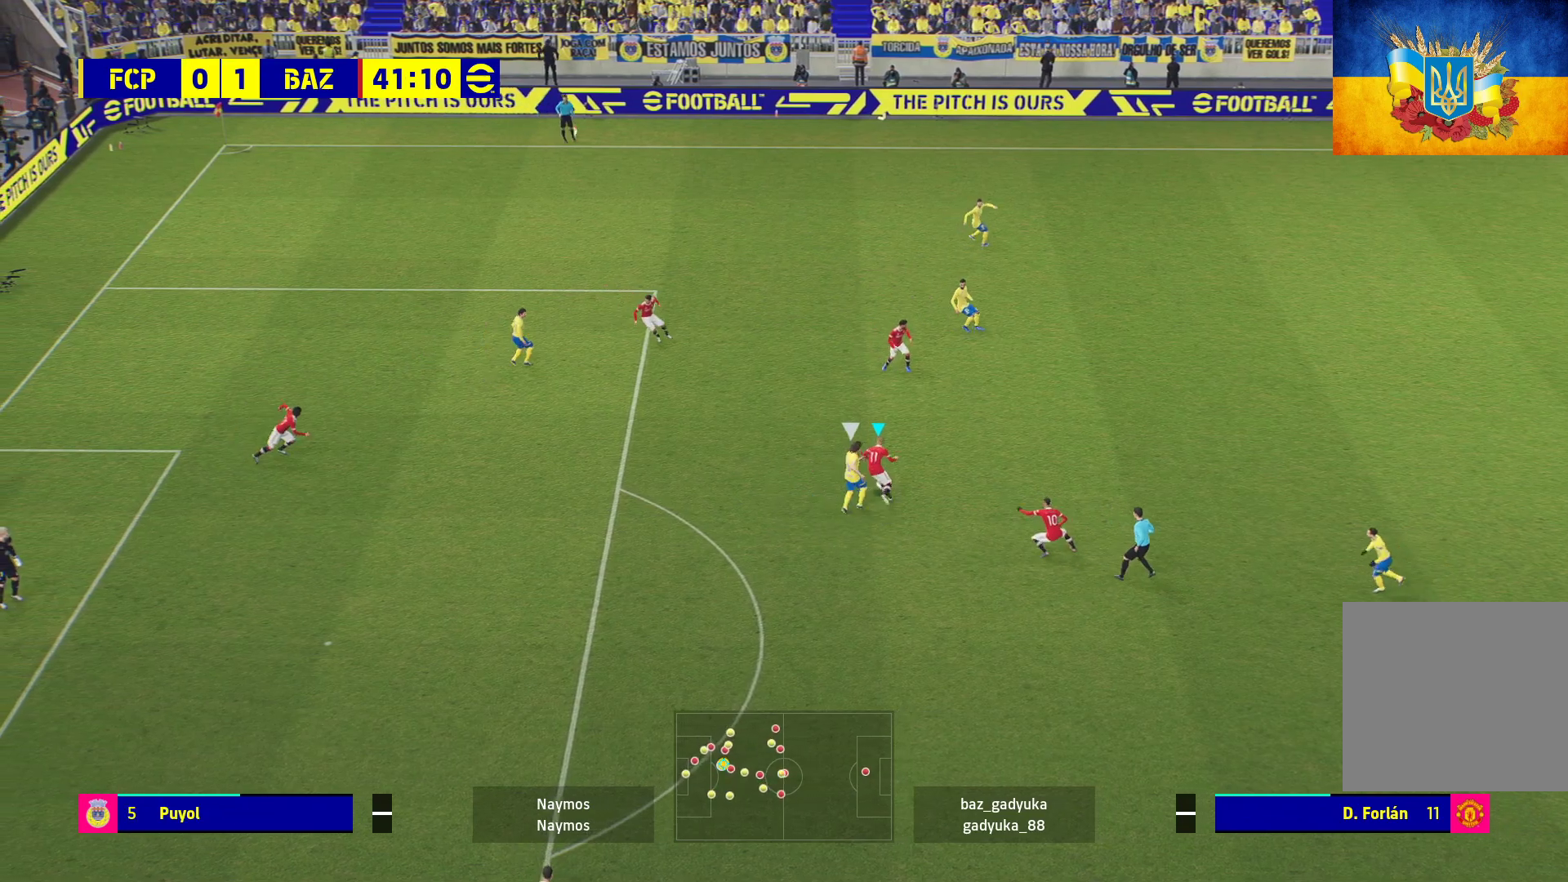
{"buttons": [], "left_stick": "left", "right_stick": "center", "events": [[217, "L3", "down"], [333, "L3", "up"], [433, "left_stick", "left"]]}
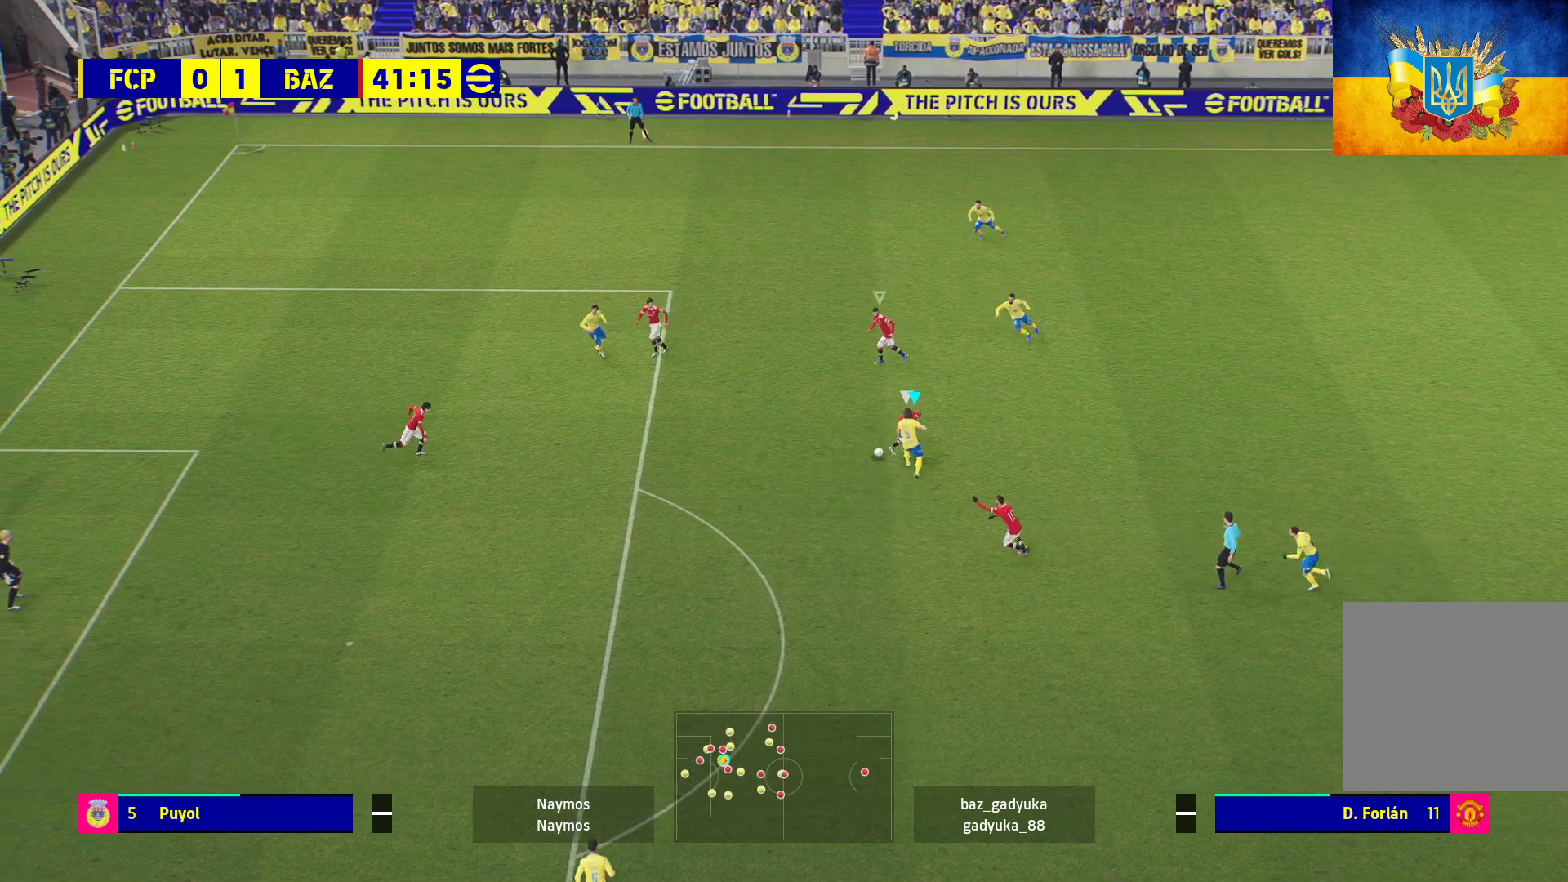
{"buttons": ["L3"], "left_stick": "down-left", "right_stick": "center", "events": [[383, "Y", "down"], [383, "left_stick", "down-left"], [400, "L3", "down"], [500, "Y", "up"]]}
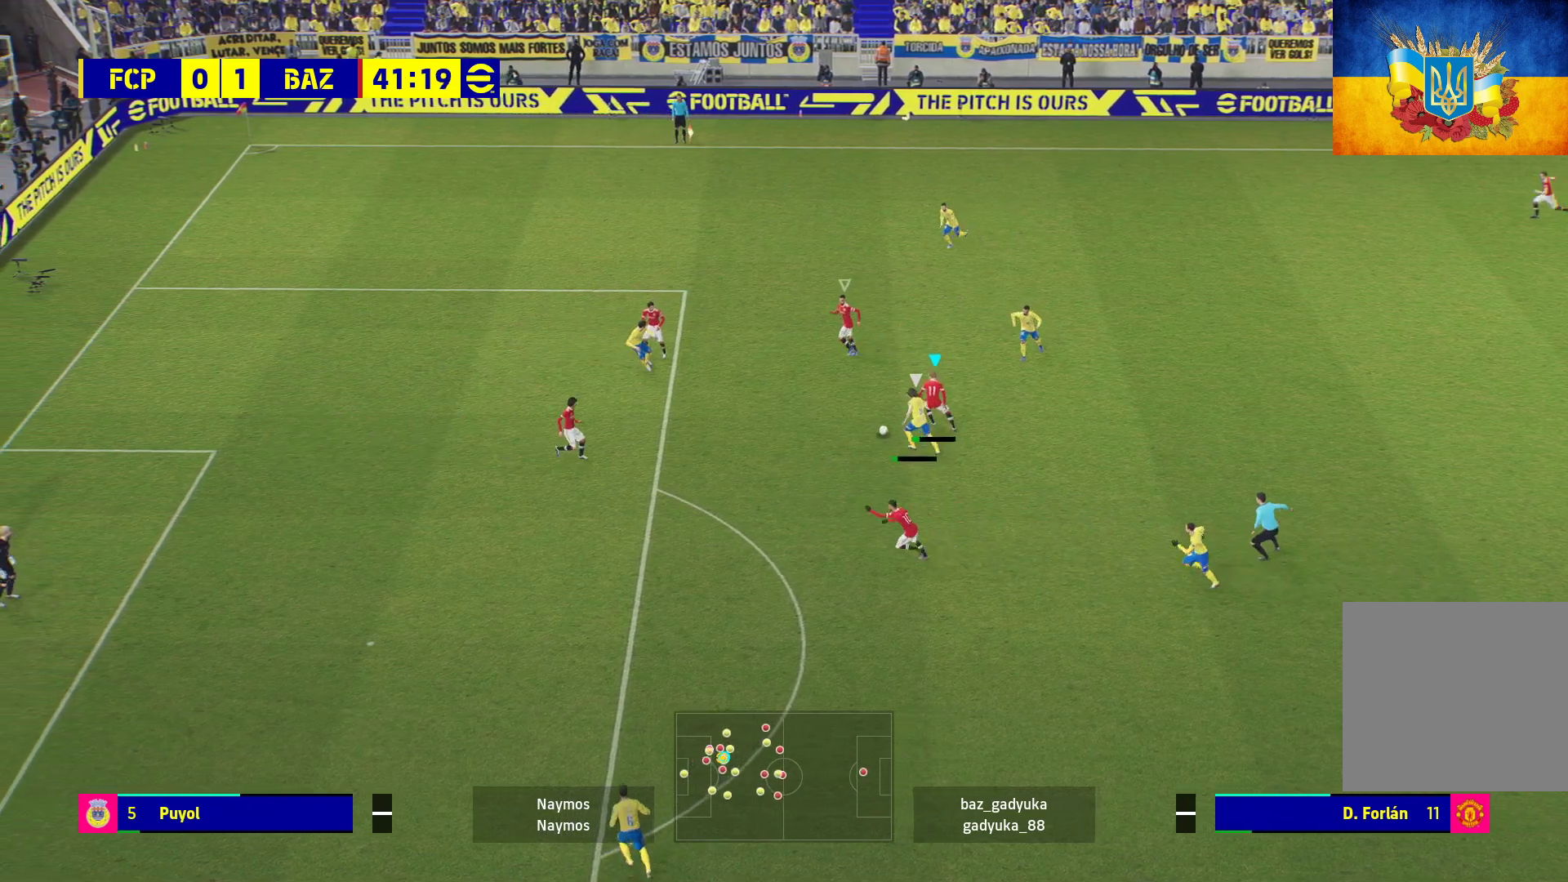
{"buttons": ["R1", "L3"], "left_stick": "down-left", "right_stick": "center", "events": [[50, "R1", "down"]]}
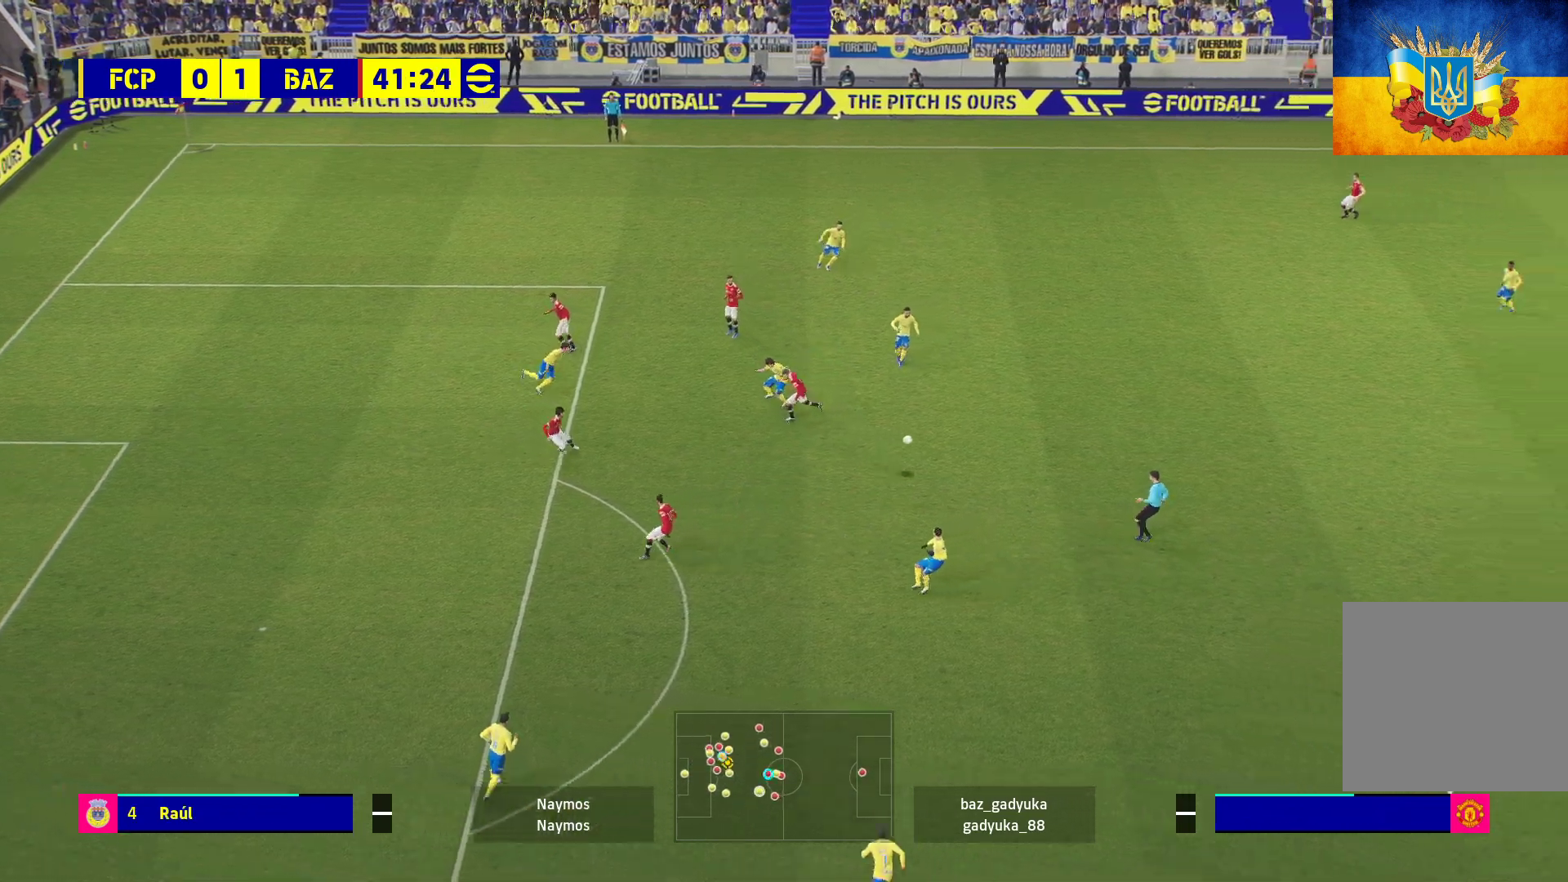
{"buttons": ["R1"], "left_stick": "left", "right_stick": "center", "events": [[117, "L3", "up"], [183, "left_stick", "left"]]}
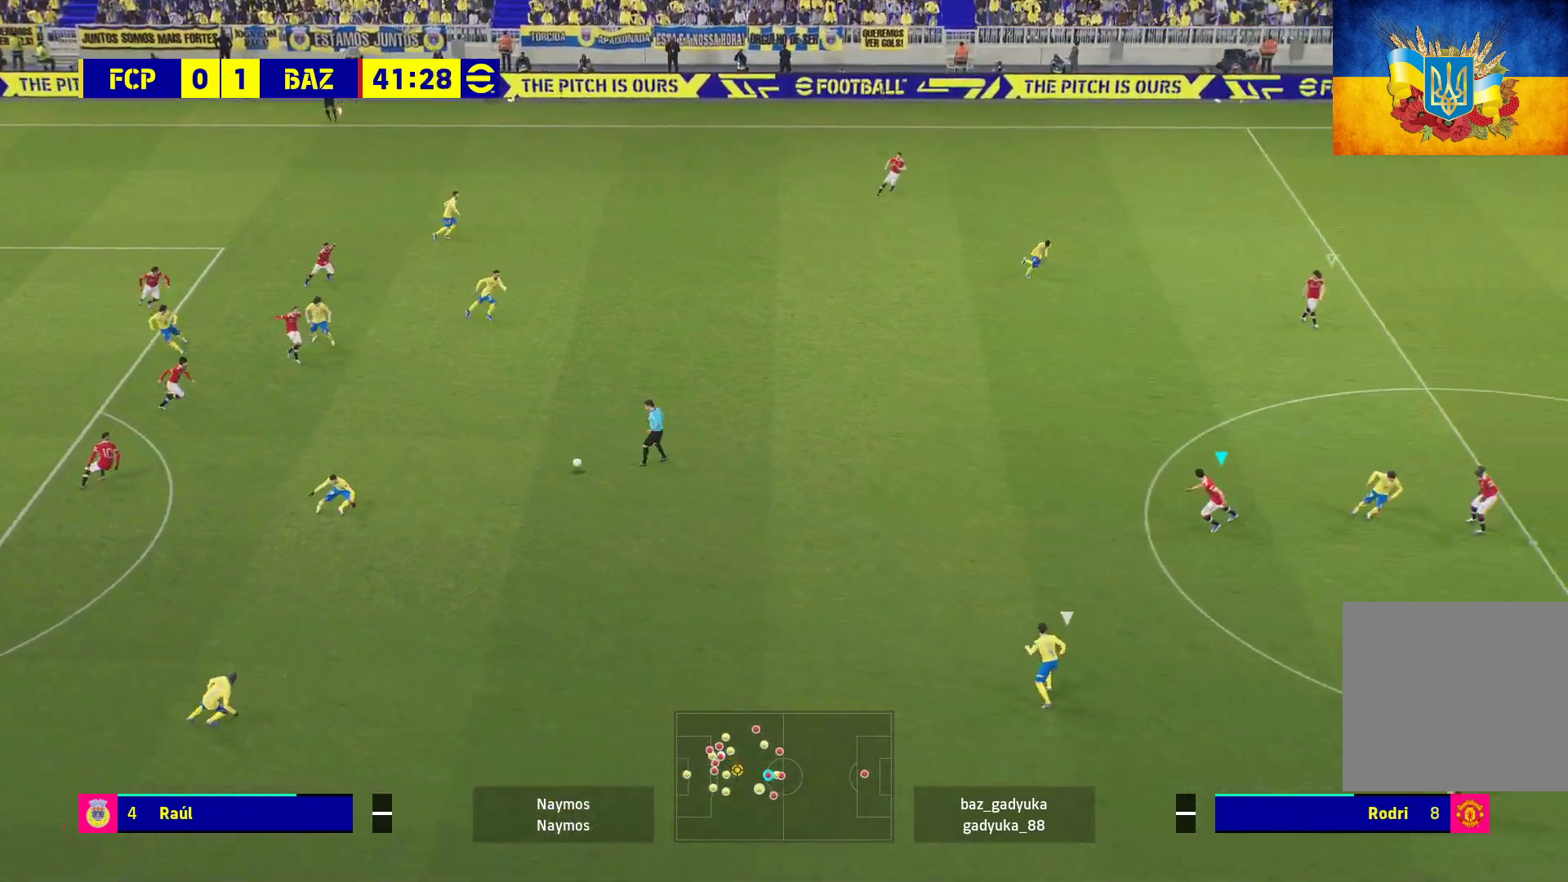
{"buttons": ["R1"], "left_stick": "left", "right_stick": "center", "events": []}
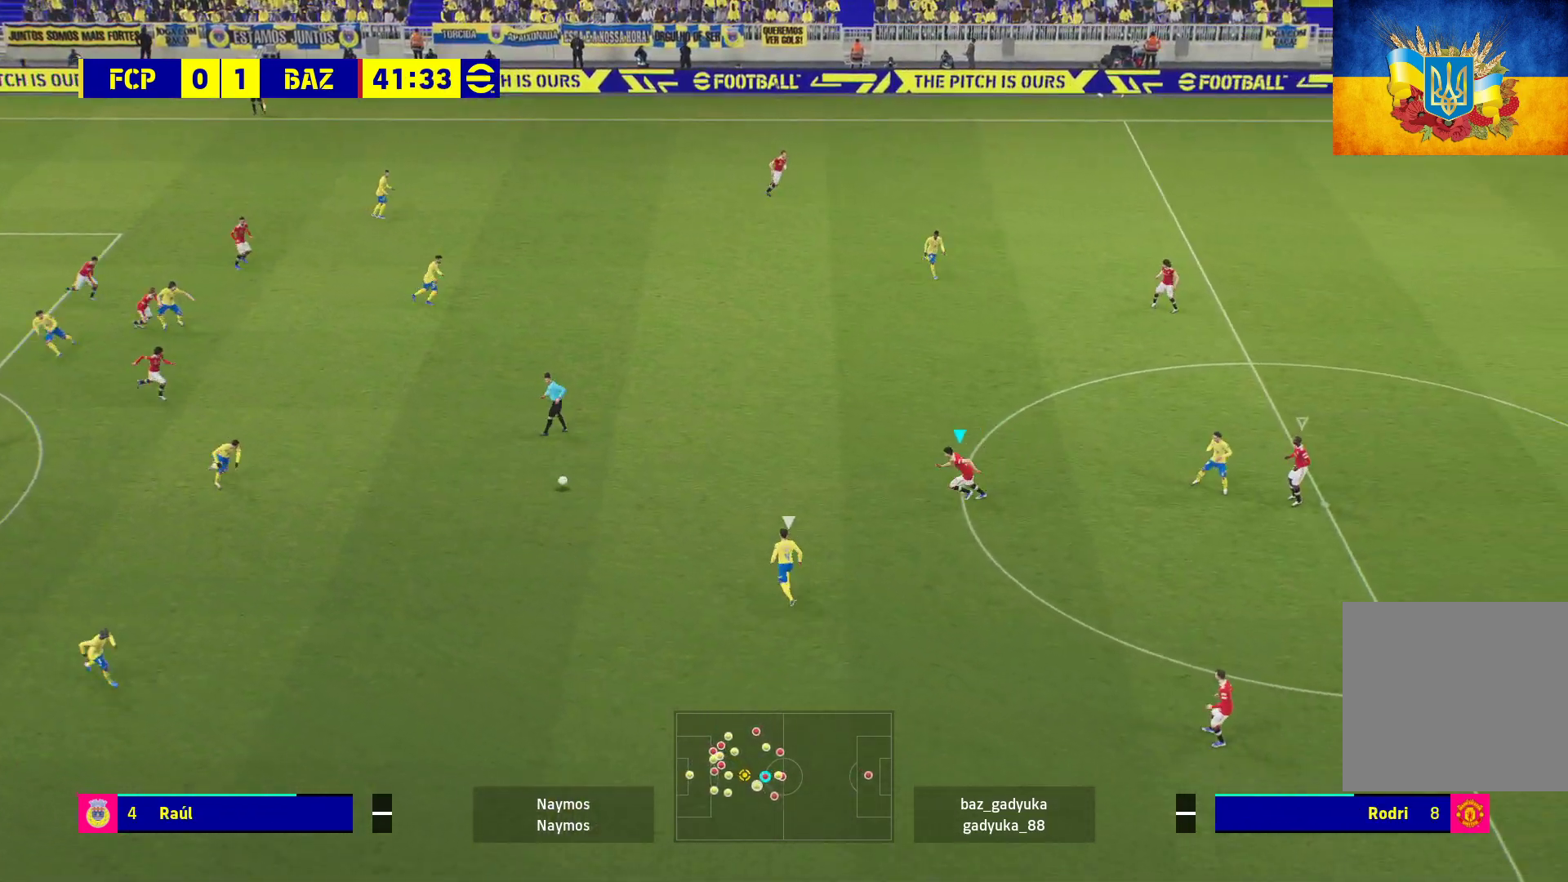
{"buttons": ["A", "L2"], "left_stick": "up-left", "right_stick": "center", "events": [[250, "L2", "down"], [317, "R1", "up"], [317, "left_stick", "up-left"], [417, "A", "down"]]}
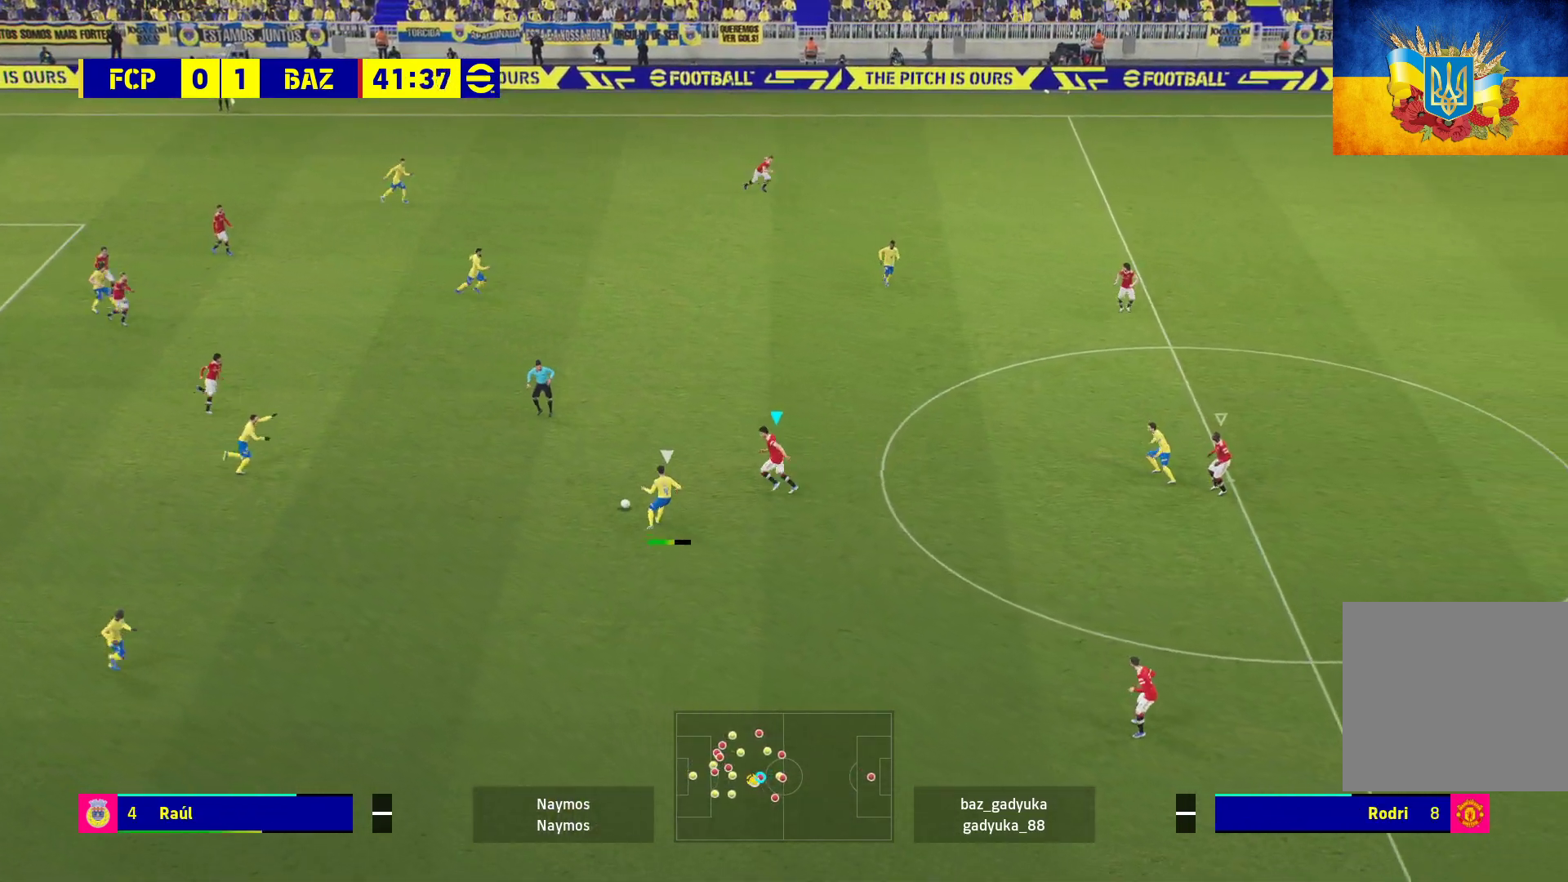
{"buttons": ["A", "L2", "R1"], "left_stick": "center", "right_stick": "center", "events": [[183, "R1", "down"], [450, "left_stick", "center"]]}
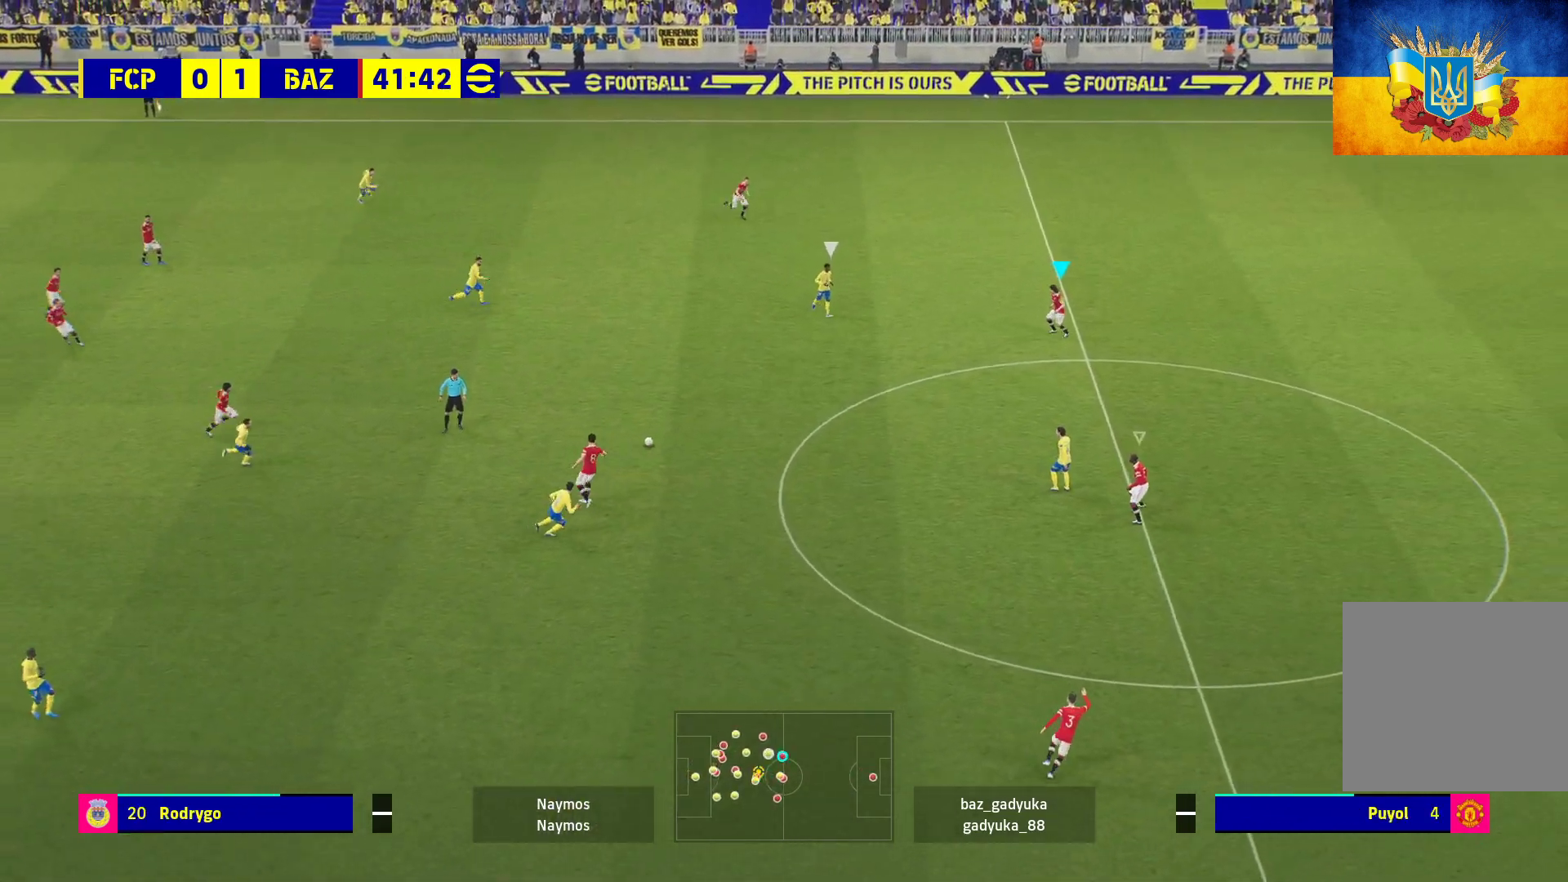
{"buttons": ["R1", "L3"], "left_stick": "down", "right_stick": "center", "events": [[33, "left_stick", "down-right"], [50, "L2", "up"], [100, "A", "up"], [267, "L3", "down"], [267, "left_stick", "down"]]}
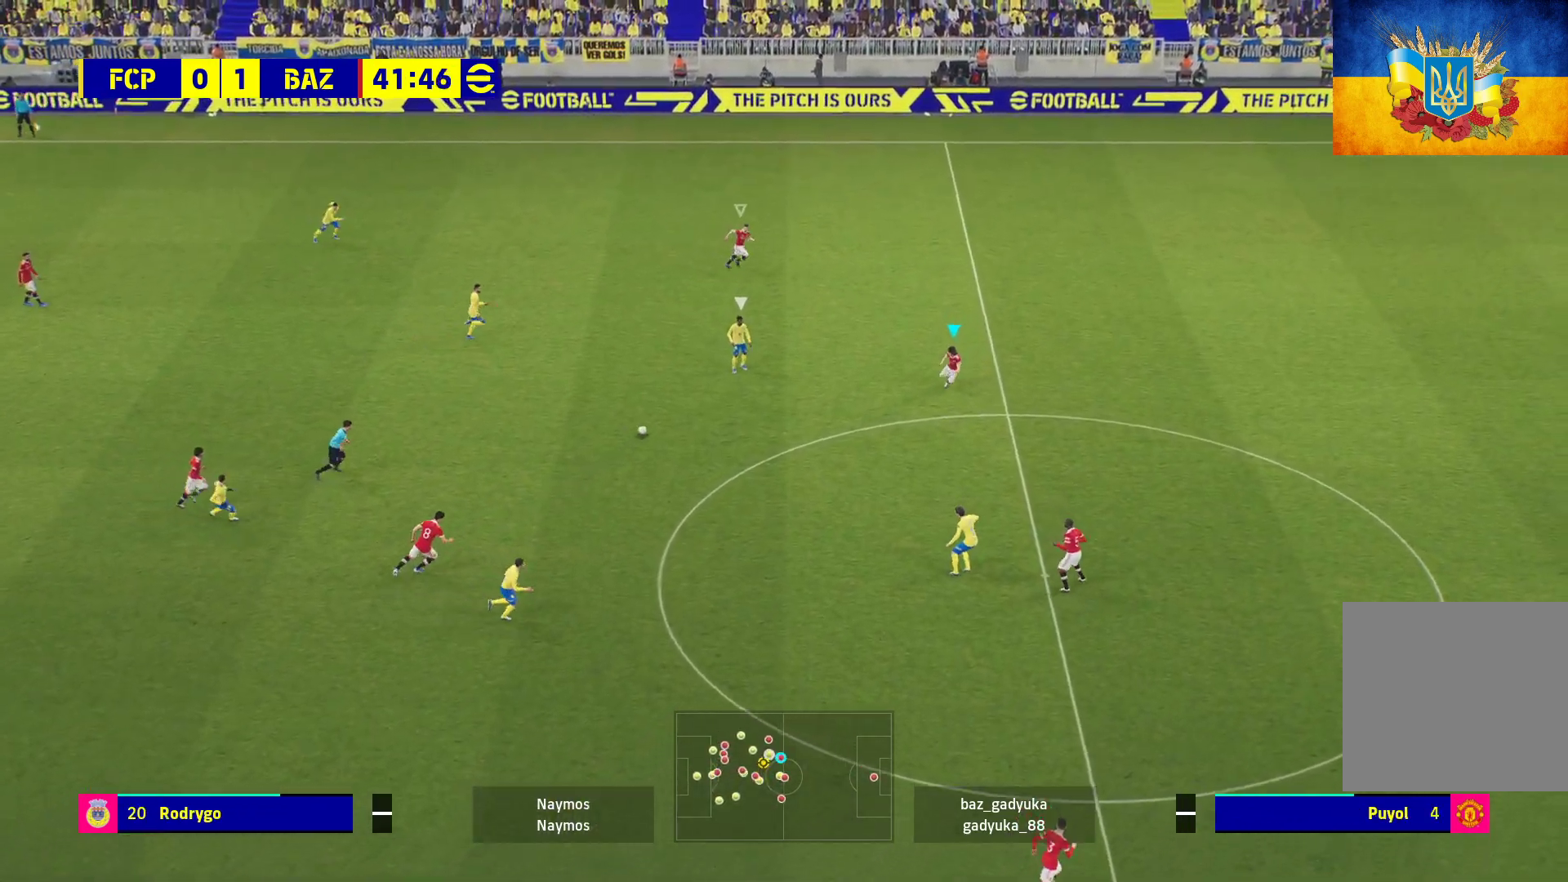
{"buttons": ["A", "R1", "L3"], "left_stick": "down", "right_stick": "center", "events": [[350, "A", "down"]]}
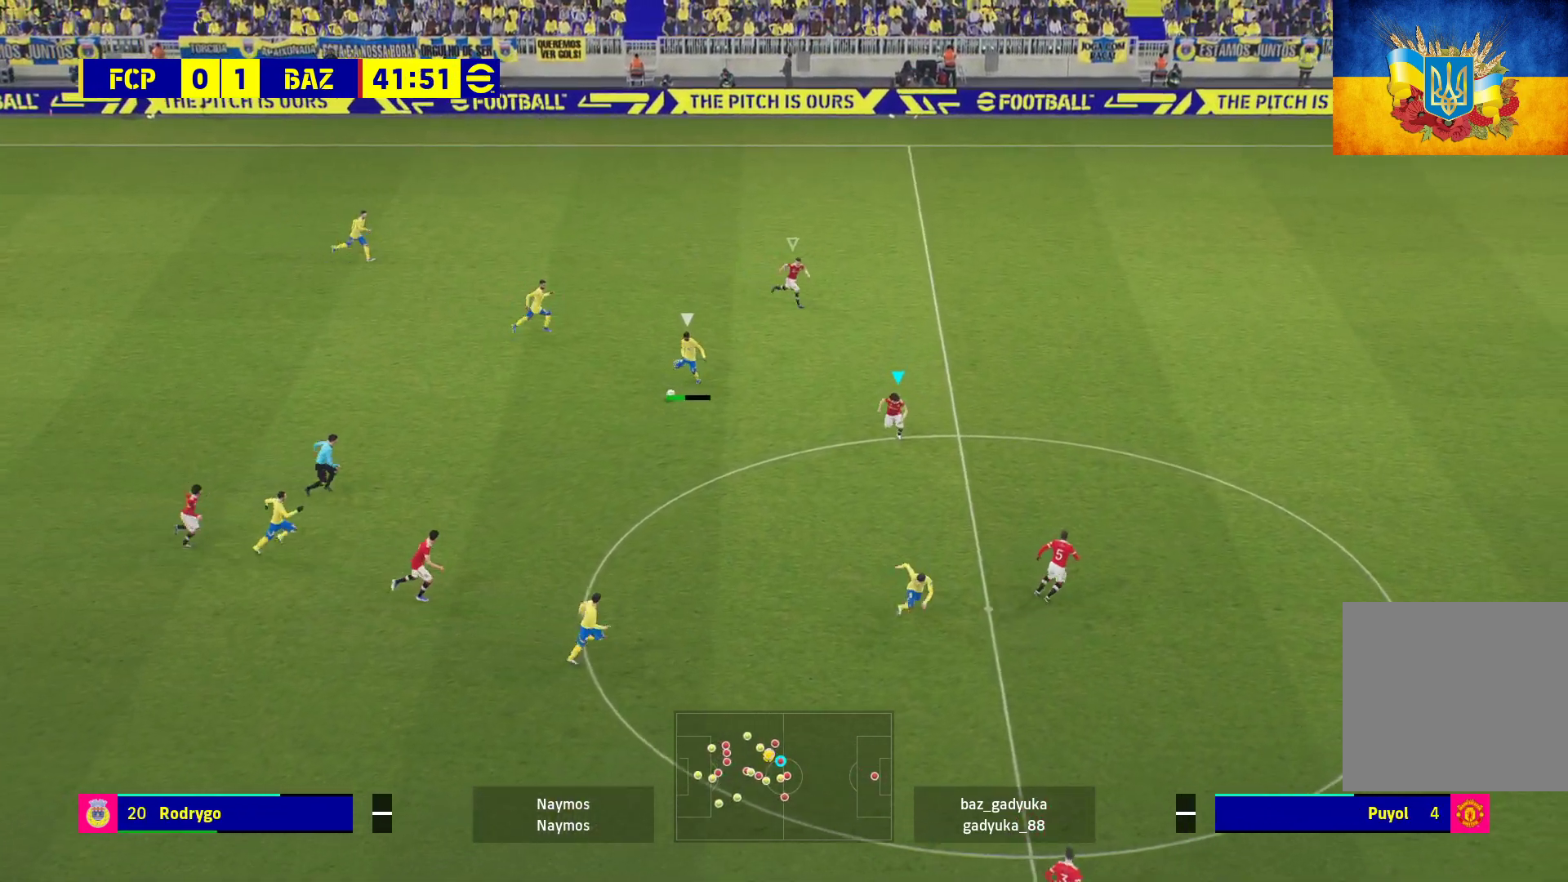
{"buttons": ["A", "R1"], "left_stick": "down-left", "right_stick": "center", "events": [[167, "left_stick", "down-left"], [217, "L3", "up"]]}
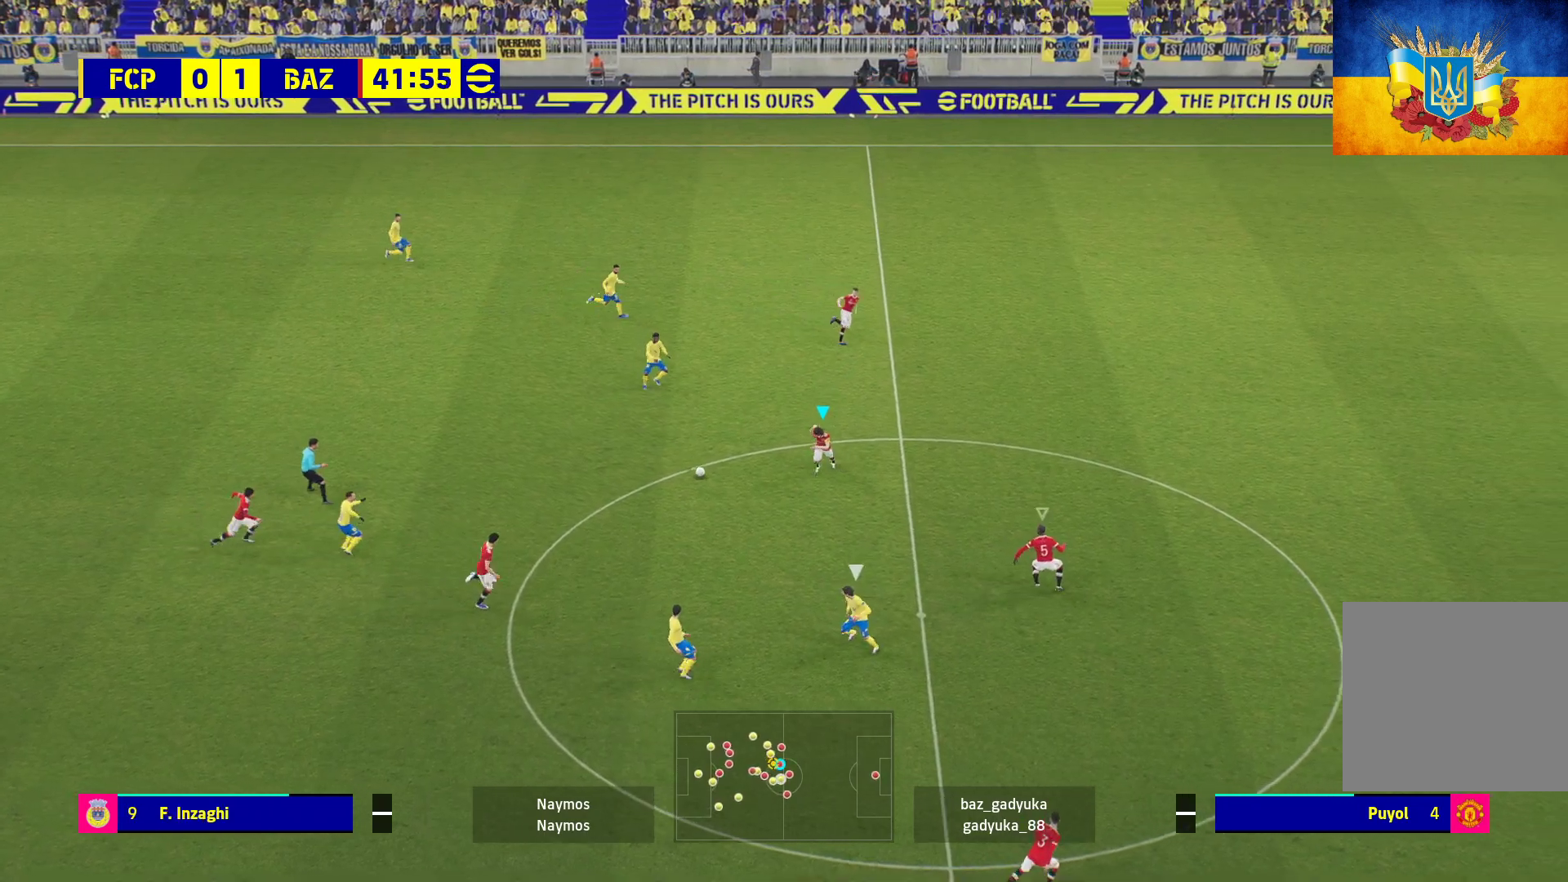
{"buttons": ["A", "R1"], "left_stick": "down-right", "right_stick": "center", "events": [[267, "left_stick", "down-right"]]}
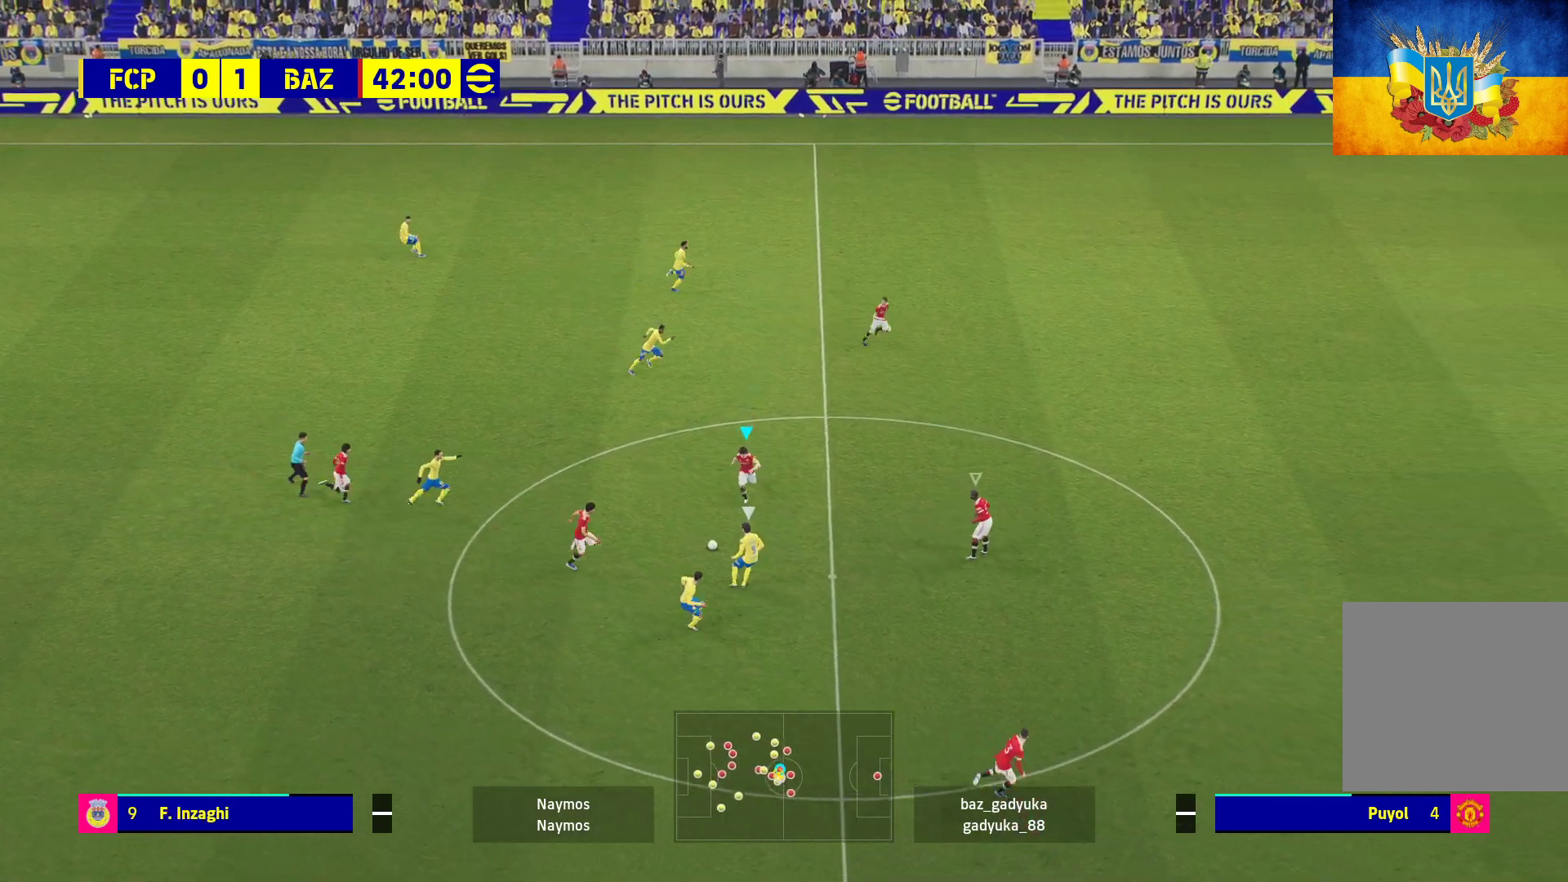
{"buttons": ["A", "R1", "L3"], "left_stick": "down-right", "right_stick": "center", "events": [[283, "L3", "down"]]}
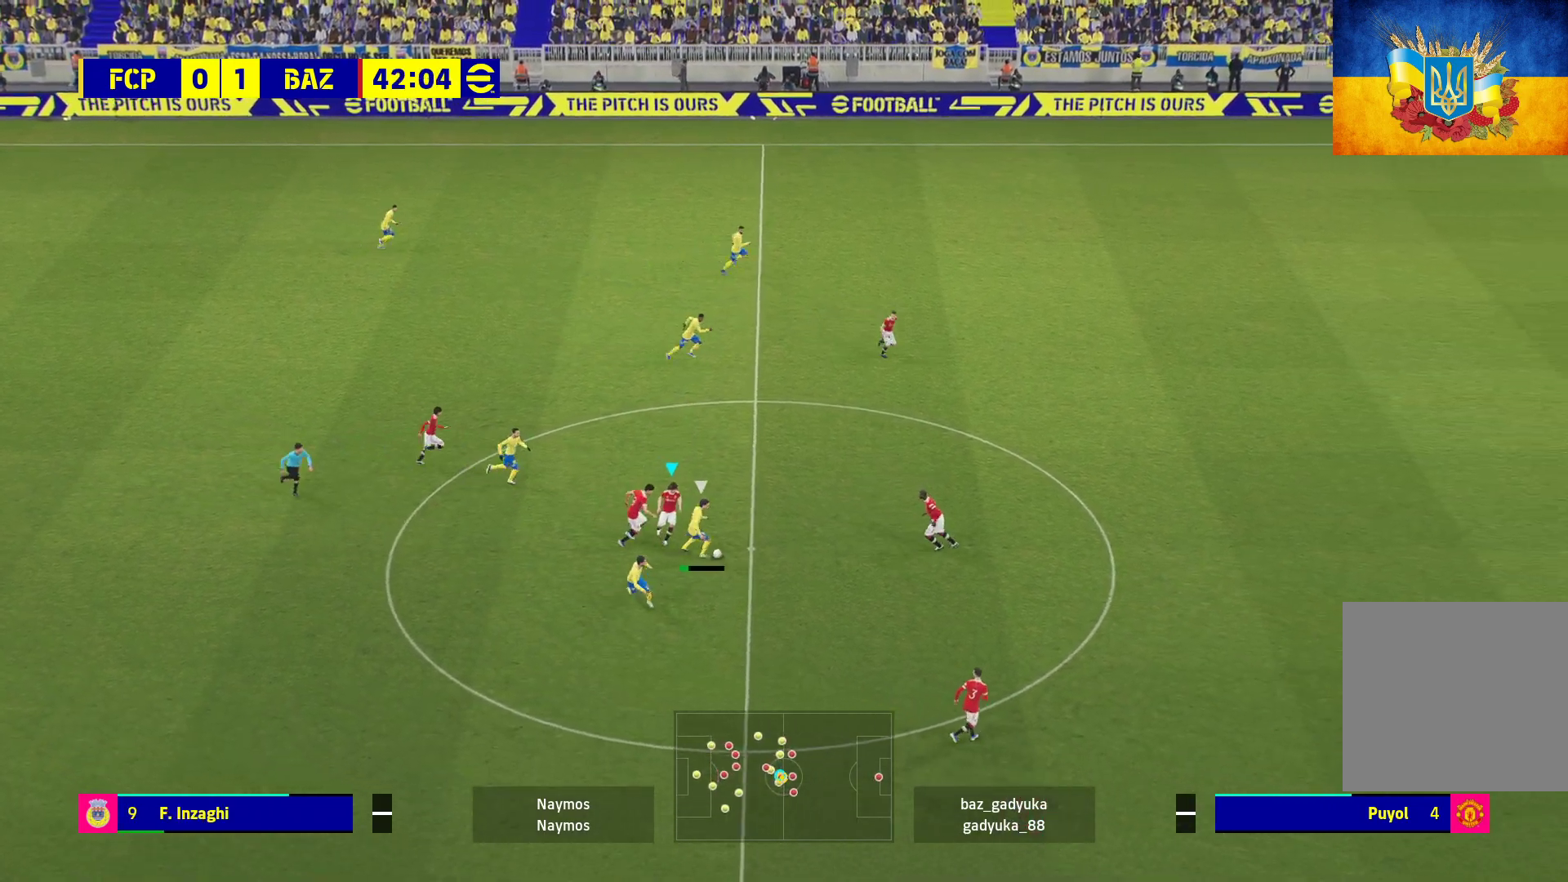
{"buttons": ["A", "R1"], "left_stick": "down-right", "right_stick": "center", "events": [[400, "L3", "up"]]}
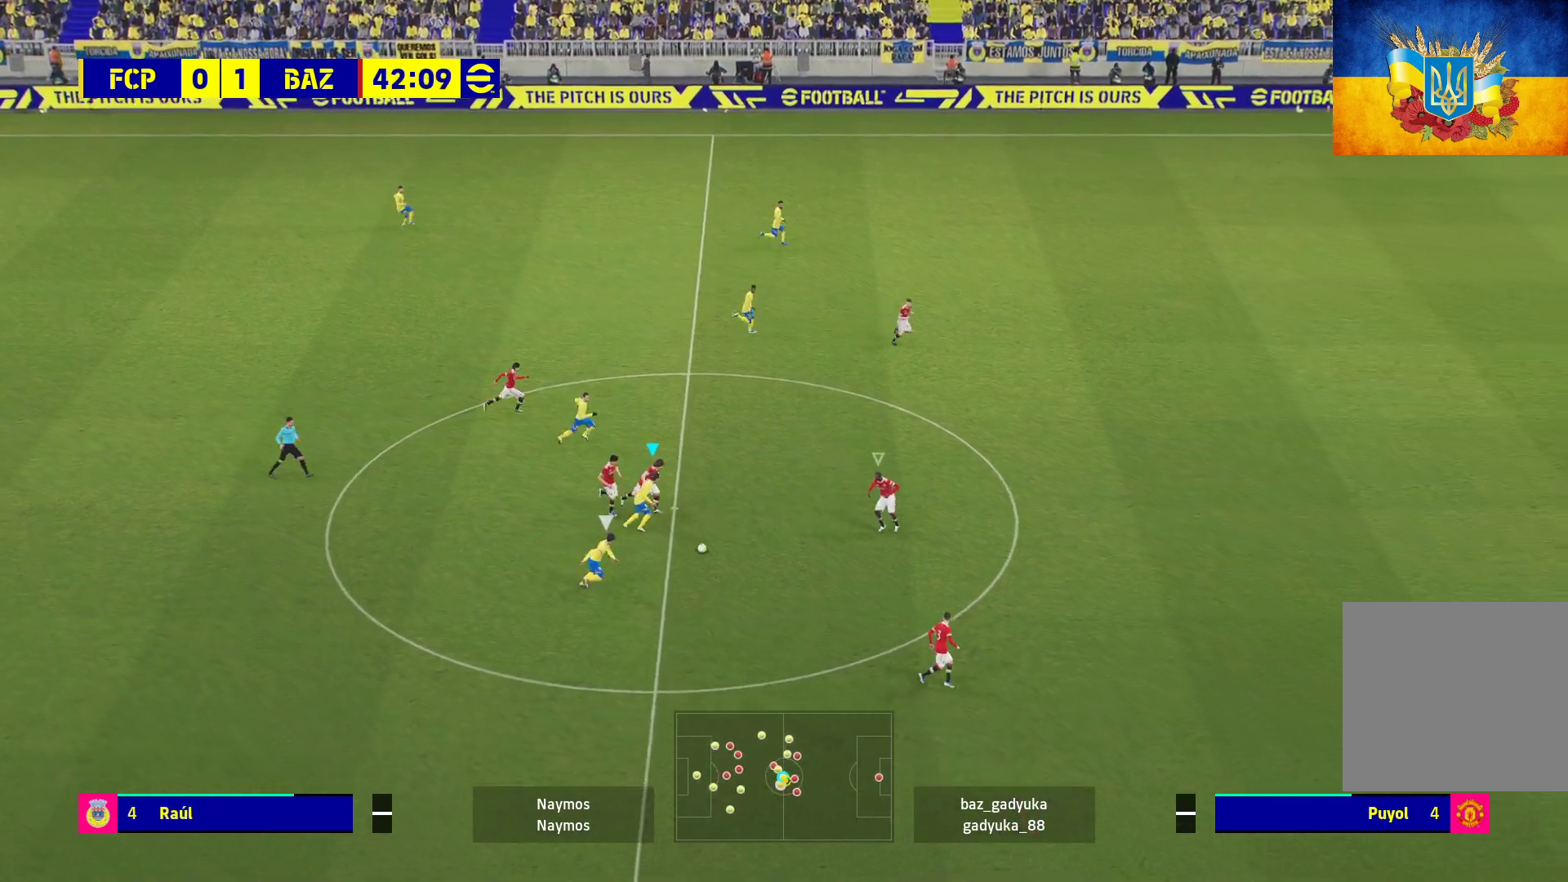
{"buttons": ["A", "R1"], "left_stick": "down-right", "right_stick": "center", "events": []}
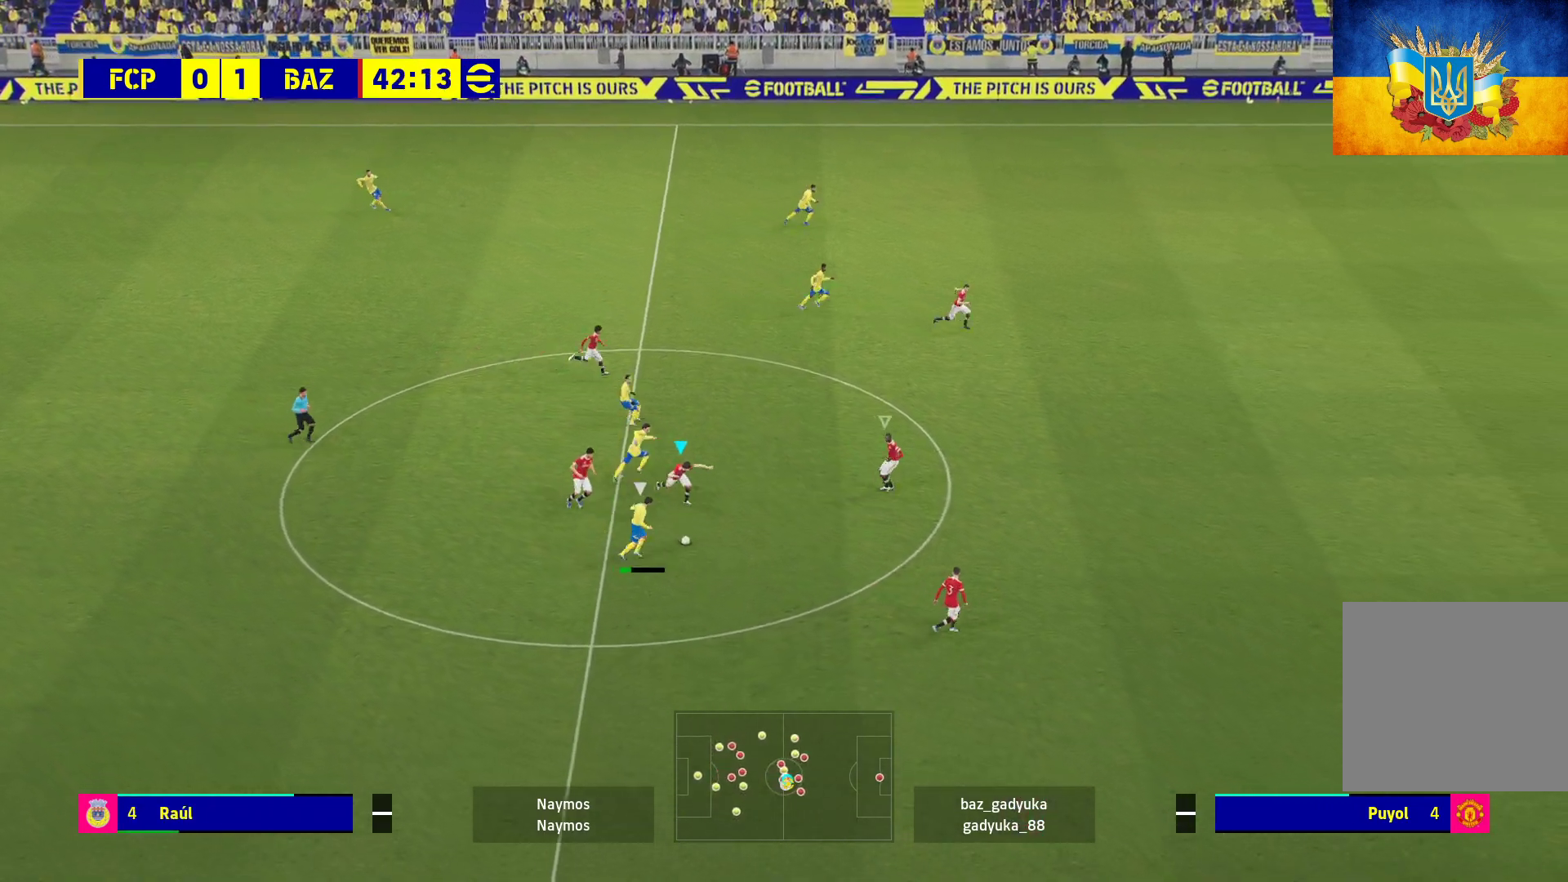
{"buttons": ["A", "R1"], "left_stick": "down-right", "right_stick": "center", "events": []}
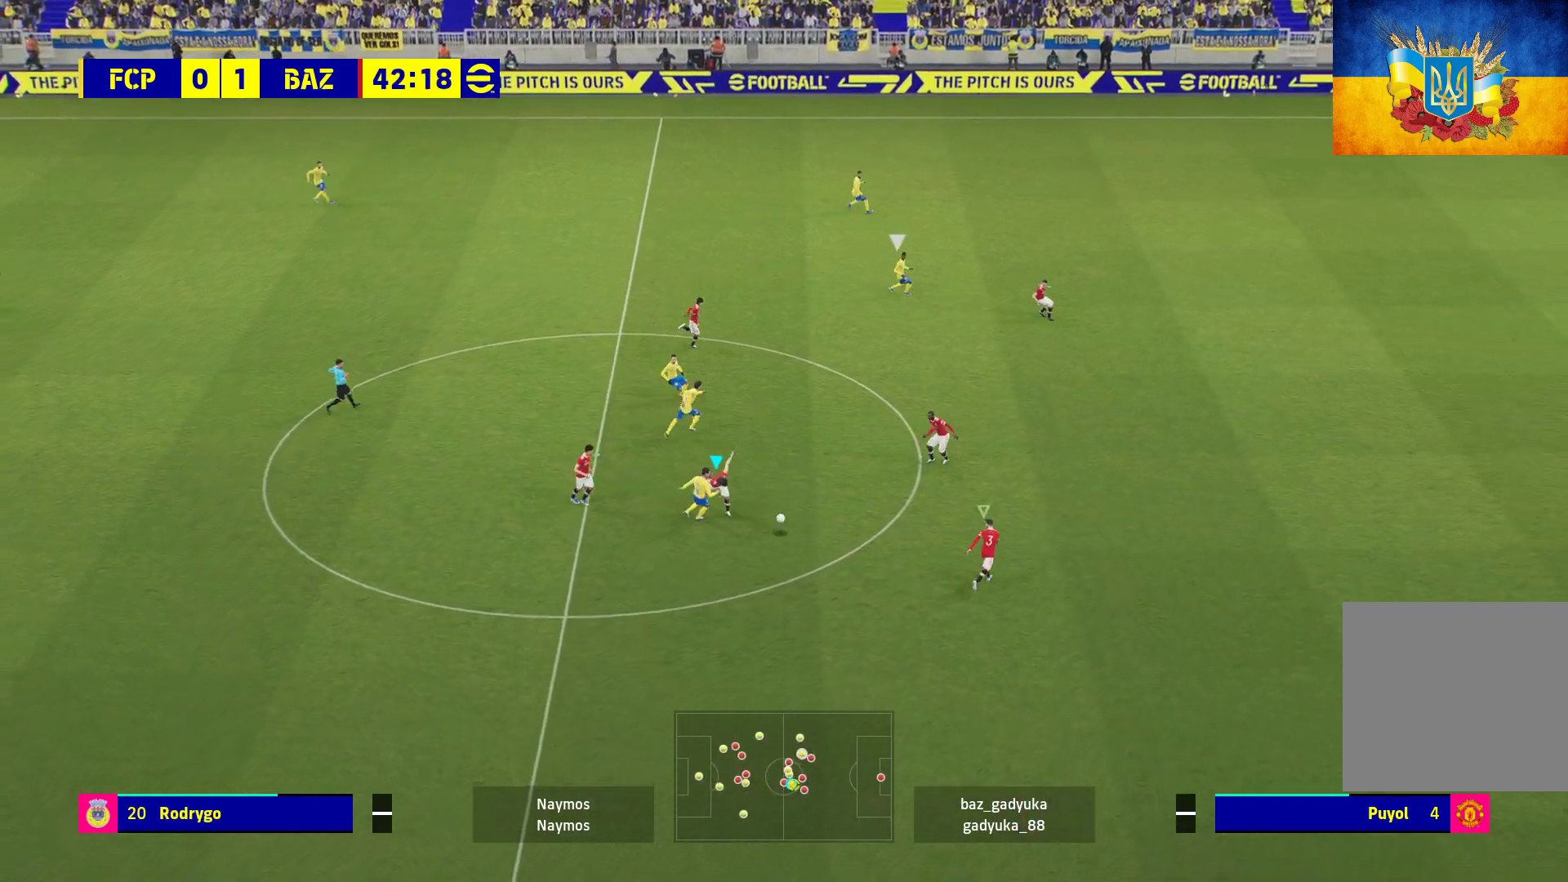
{"buttons": [], "left_stick": "down-left", "right_stick": "center", "events": [[200, "A", "up"], [233, "left_stick", "down-left"], [317, "R1", "up"]]}
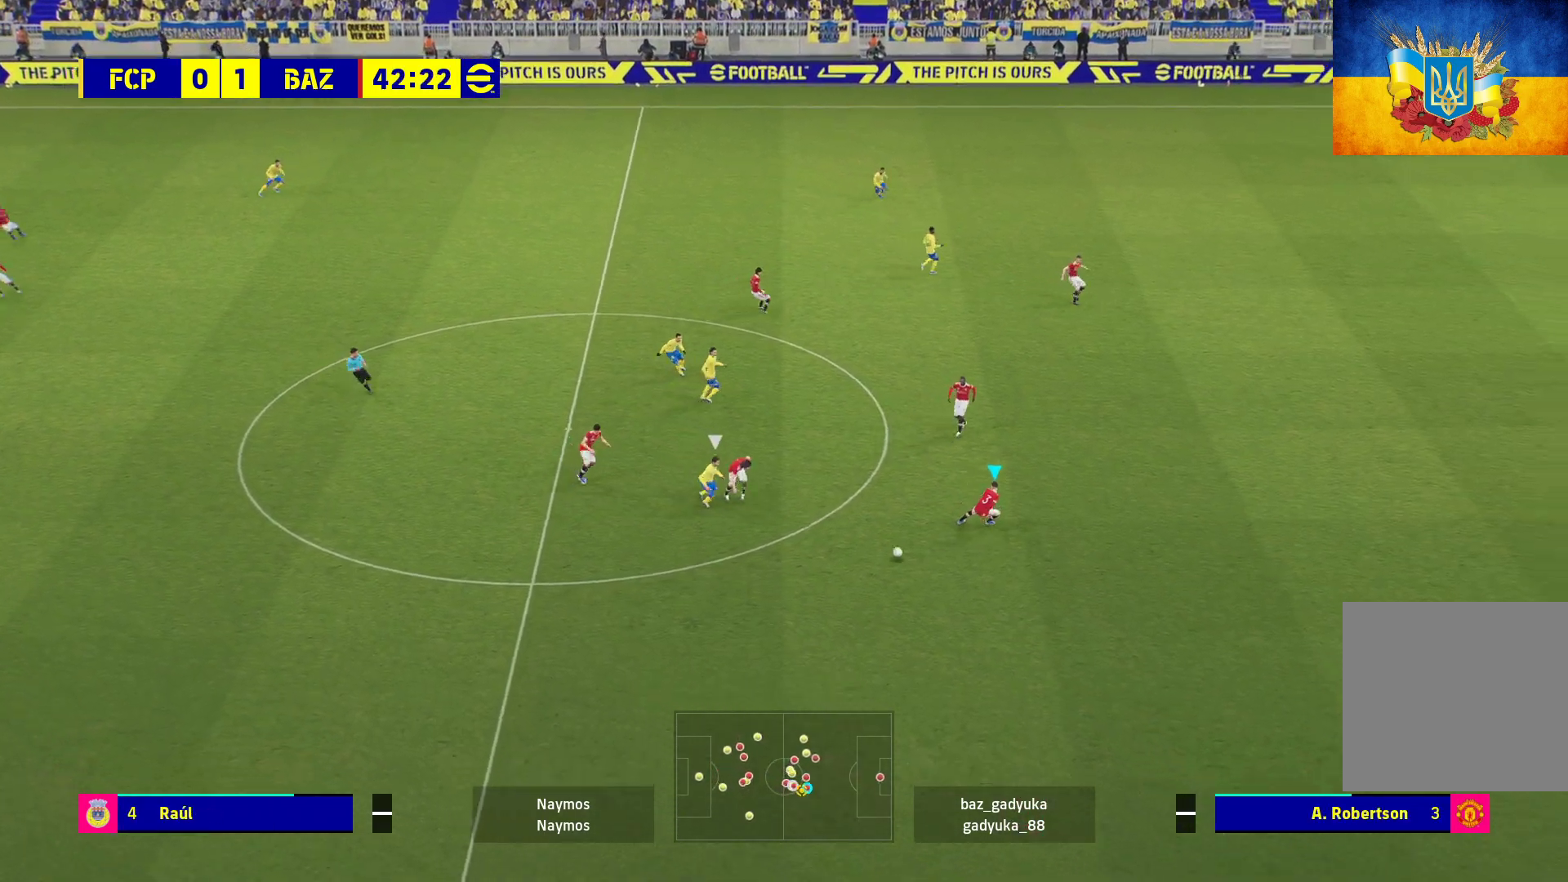
{"buttons": ["R1"], "left_stick": "down-left", "right_stick": "center", "events": [[67, "R1", "down"]]}
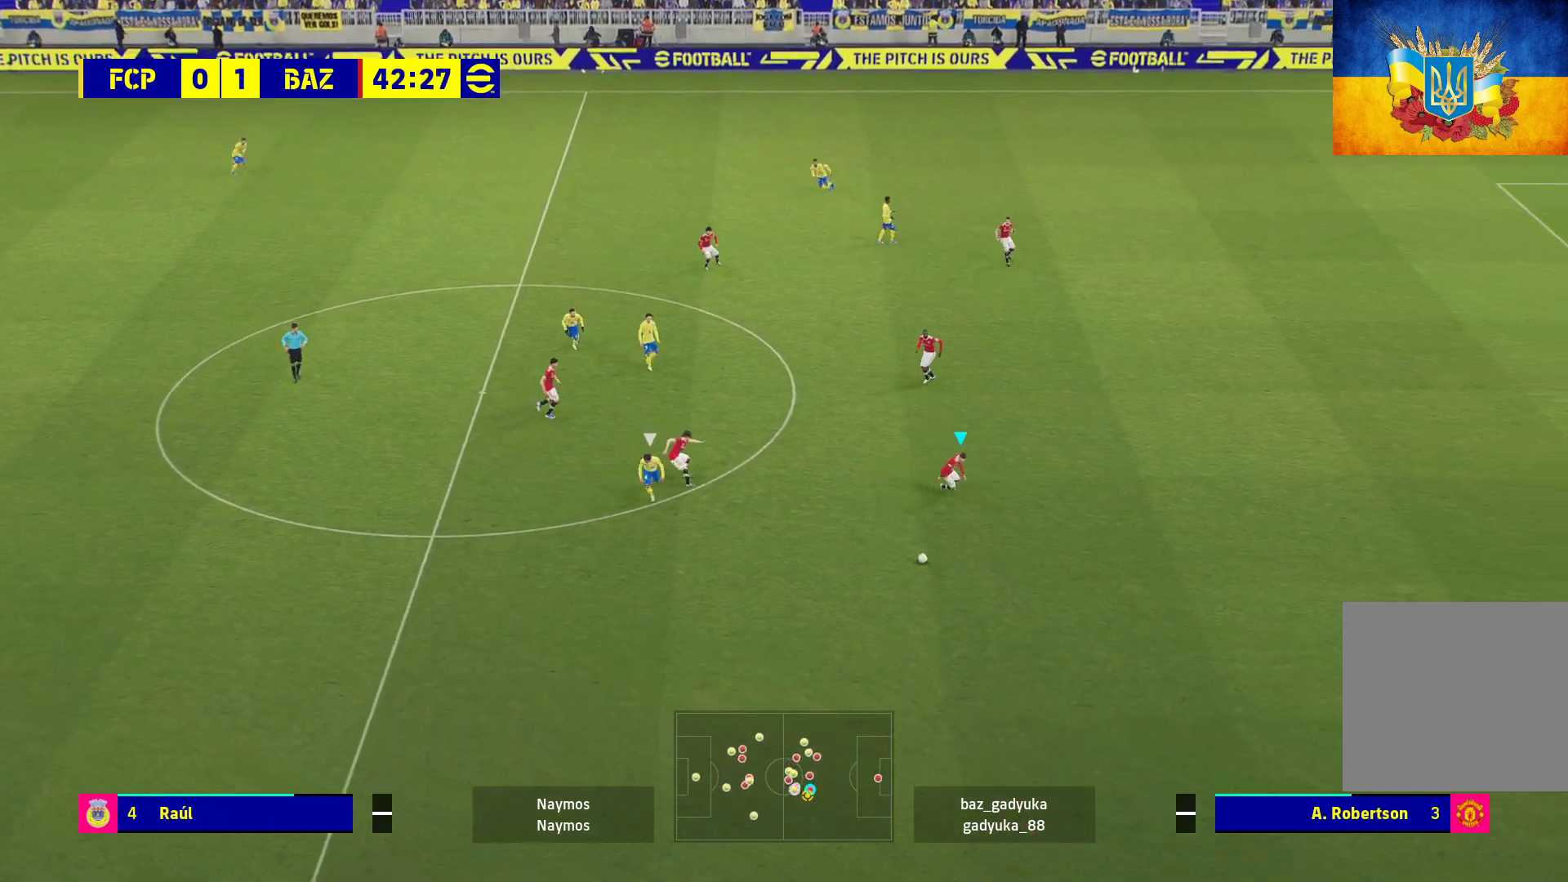
{"buttons": [], "left_stick": "down-left", "right_stick": "center", "events": [[483, "R1", "up"]]}